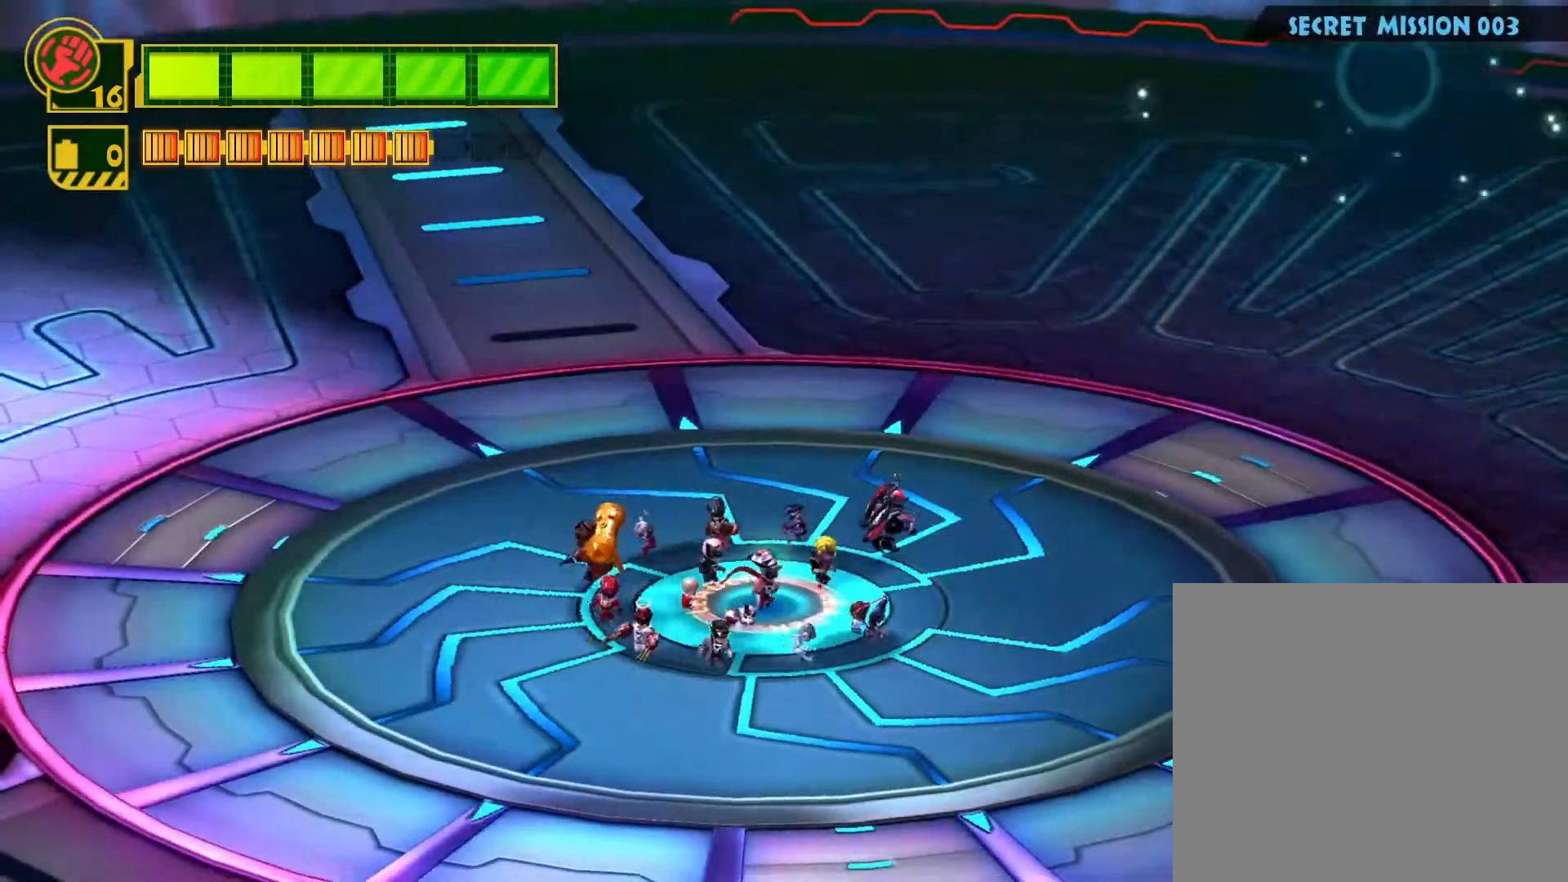
Gameplay with a controller (PlayStation layout); each line is a JSON object with the inputs held at the frame after it. "events" lists button and stick changes between this image and that frame as [ms after this image, input, new state], when the widget could be followed in between.
{"buttons": ["SQUARE"], "left_stick": "left", "right_stick": "center", "events": [[83, "SQUARE", "down"], [117, "left_stick", "right"], [317, "left_stick", "down-left"], [467, "left_stick", "left"]]}
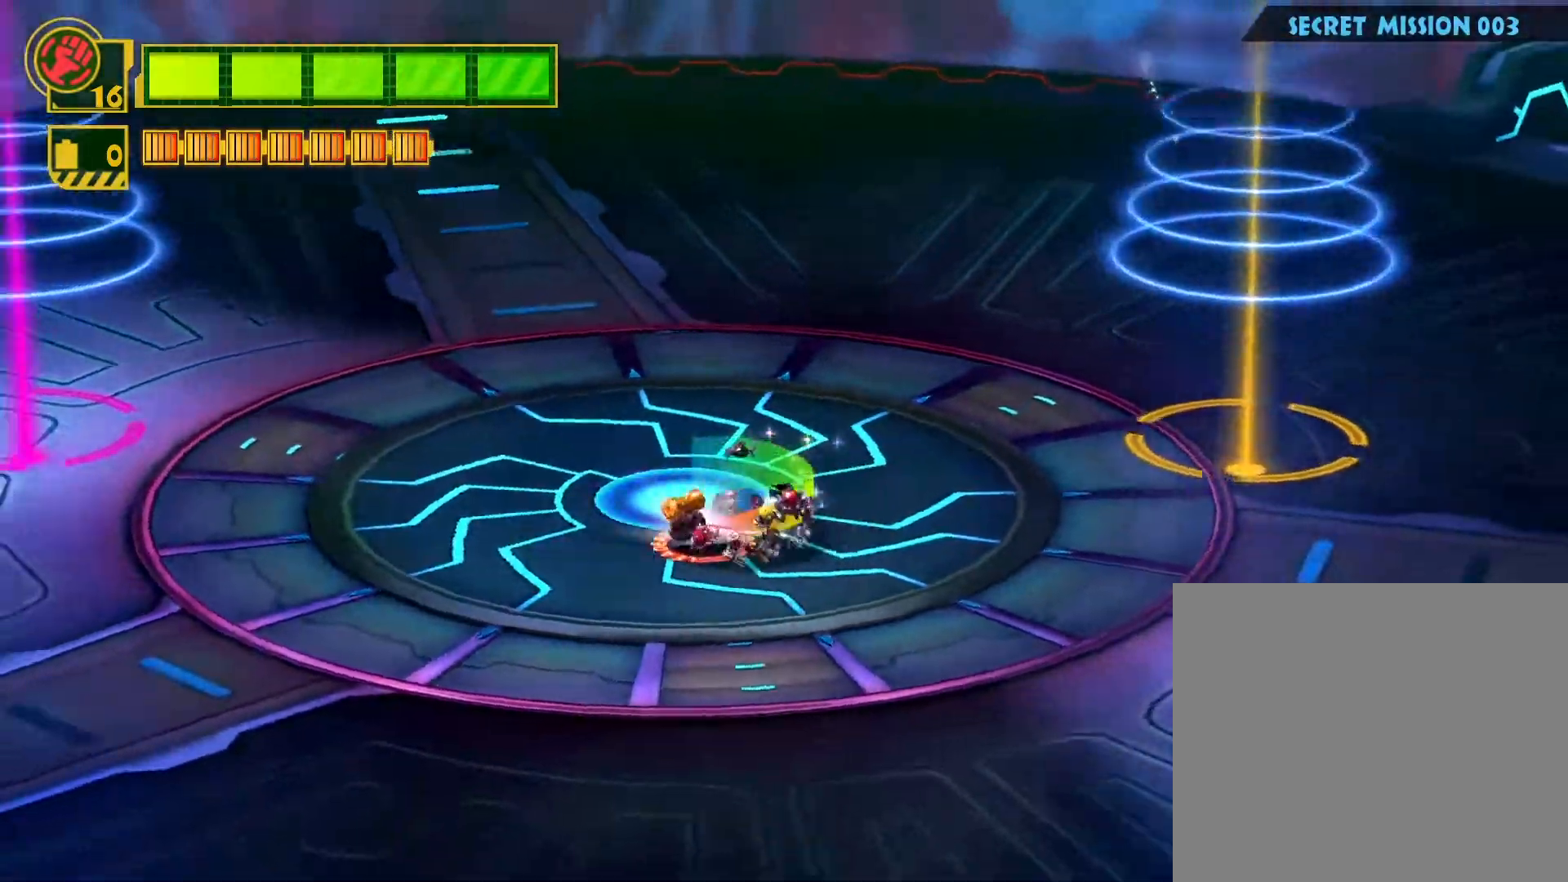
{"buttons": ["SQUARE"], "left_stick": "center", "right_stick": "center", "events": [[33, "left_stick", "up-left"], [100, "SQUARE", "up"], [167, "left_stick", "up-right"], [233, "SQUARE", "down"], [267, "left_stick", "down"], [350, "SQUARE", "up"], [433, "SQUARE", "down"], [433, "left_stick", "center"]]}
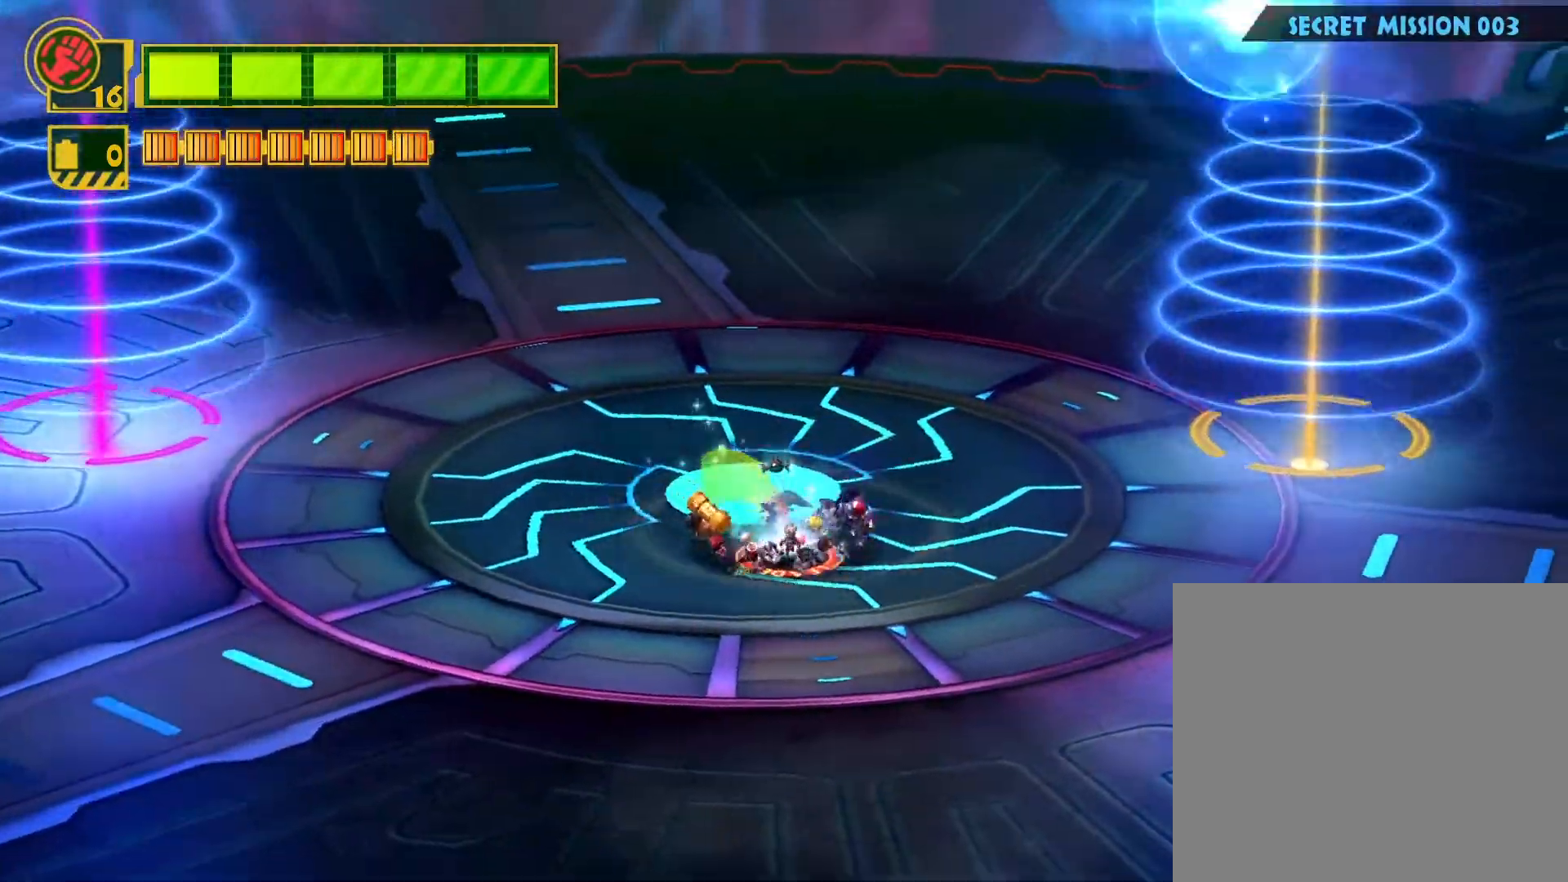
{"buttons": [], "left_stick": "up", "right_stick": "center", "events": [[67, "SQUARE", "up"], [83, "left_stick", "down-left"], [150, "SQUARE", "down"], [250, "left_stick", "center"], [267, "SQUARE", "up"], [350, "SQUARE", "down"], [400, "left_stick", "up"], [467, "SQUARE", "up"]]}
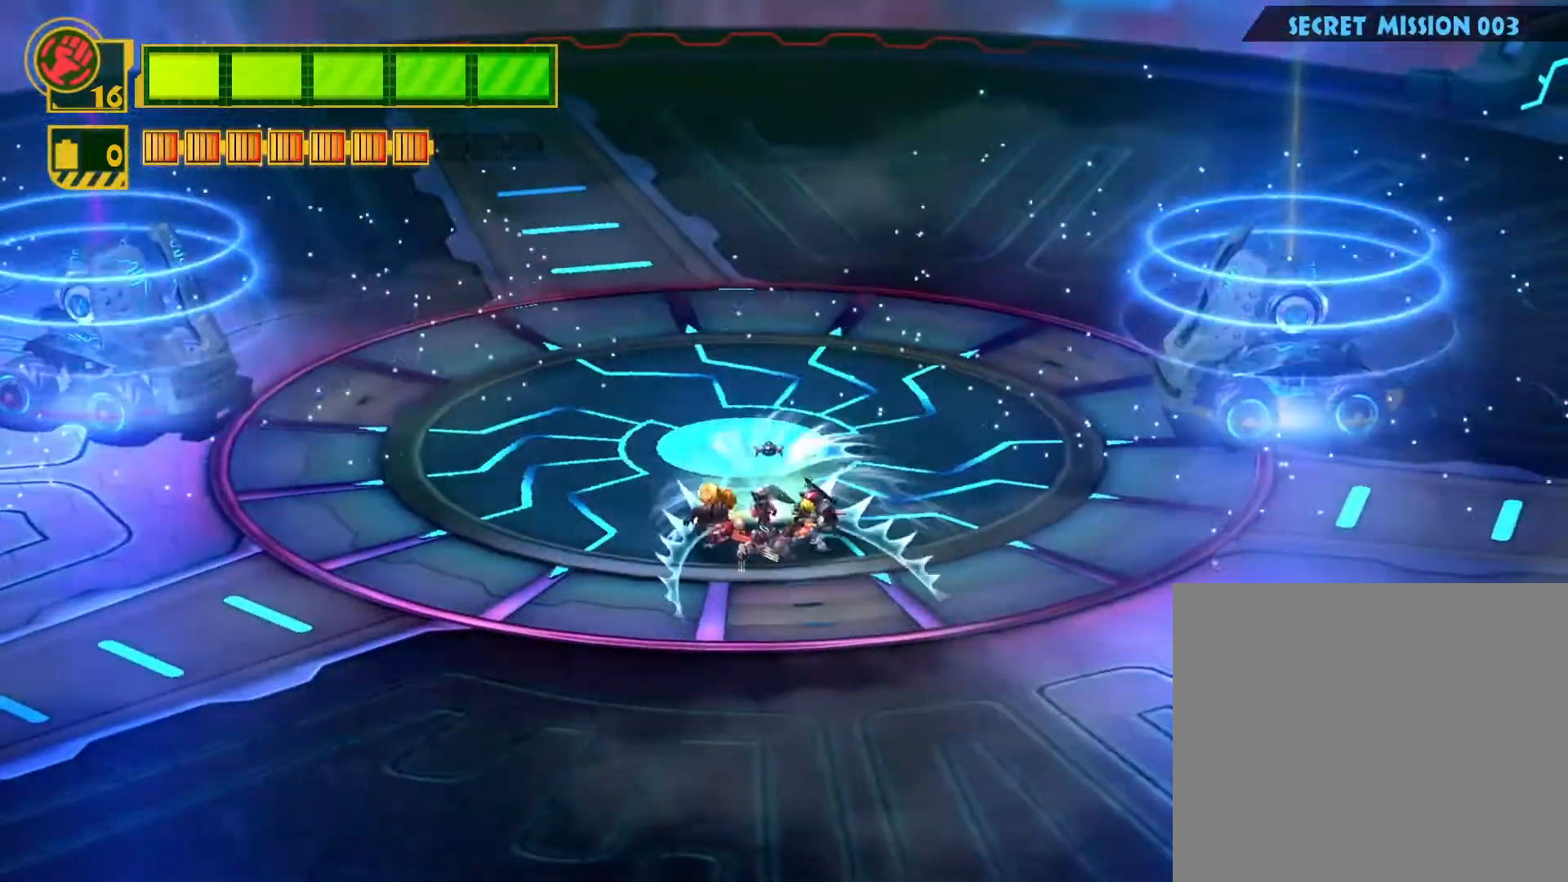
{"buttons": ["SQUARE"], "left_stick": "center", "right_stick": "center", "events": [[67, "SQUARE", "down"], [67, "left_stick", "center"], [150, "left_stick", "down"], [183, "SQUARE", "up"], [267, "SQUARE", "down"], [350, "left_stick", "center"], [383, "SQUARE", "up"], [483, "SQUARE", "down"]]}
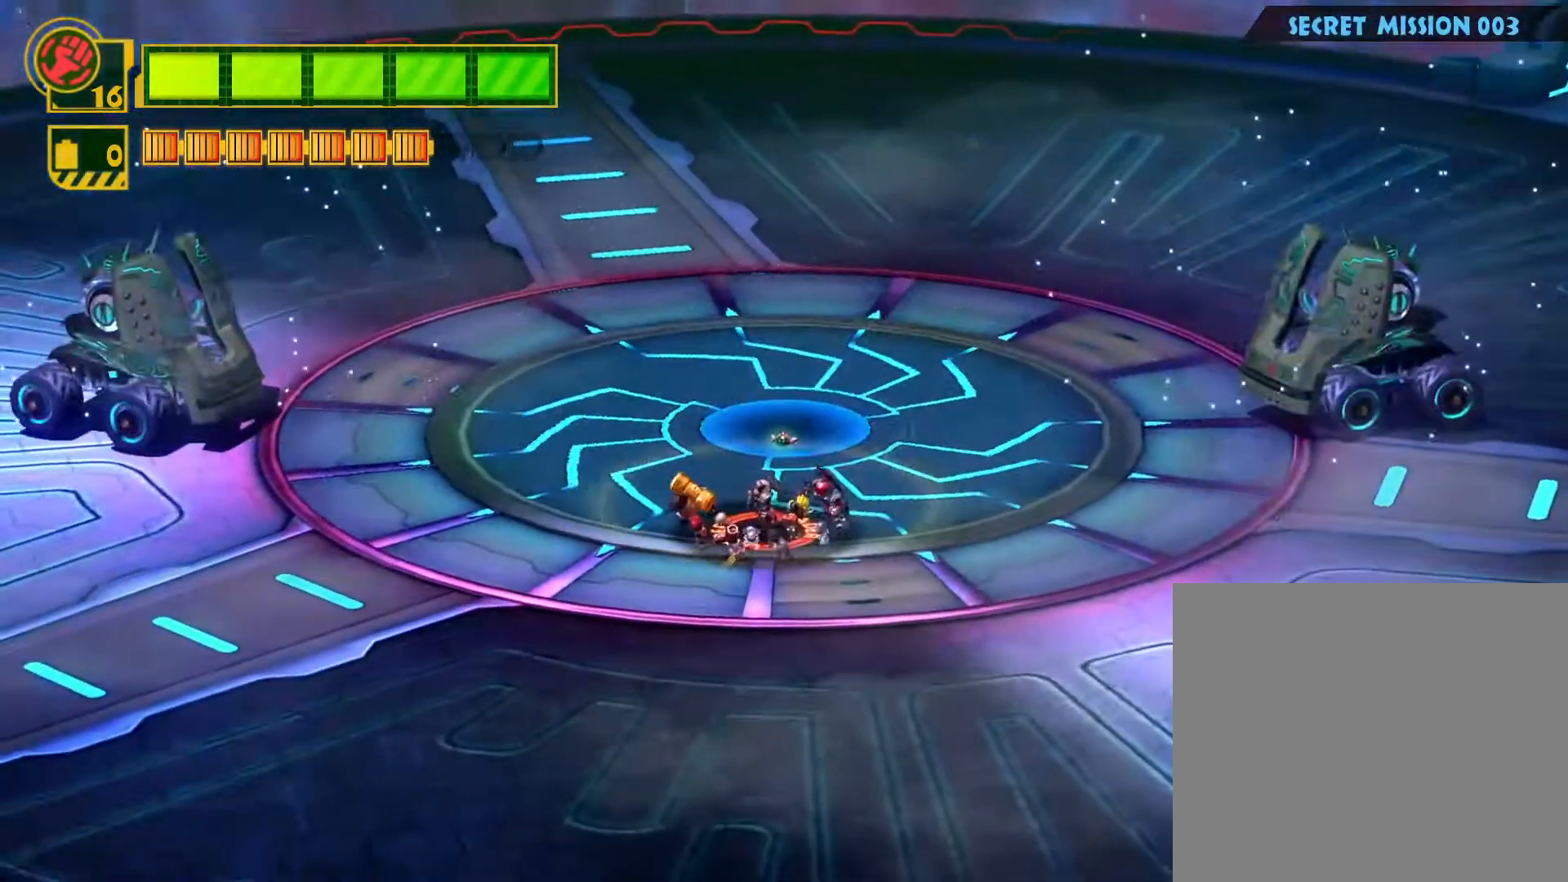
{"buttons": ["SQUARE"], "left_stick": "center", "right_stick": "center", "events": [[17, "left_stick", "up"], [83, "SQUARE", "up"], [100, "left_stick", "center"], [183, "SQUARE", "down"], [300, "SQUARE", "up"], [400, "SQUARE", "down"]]}
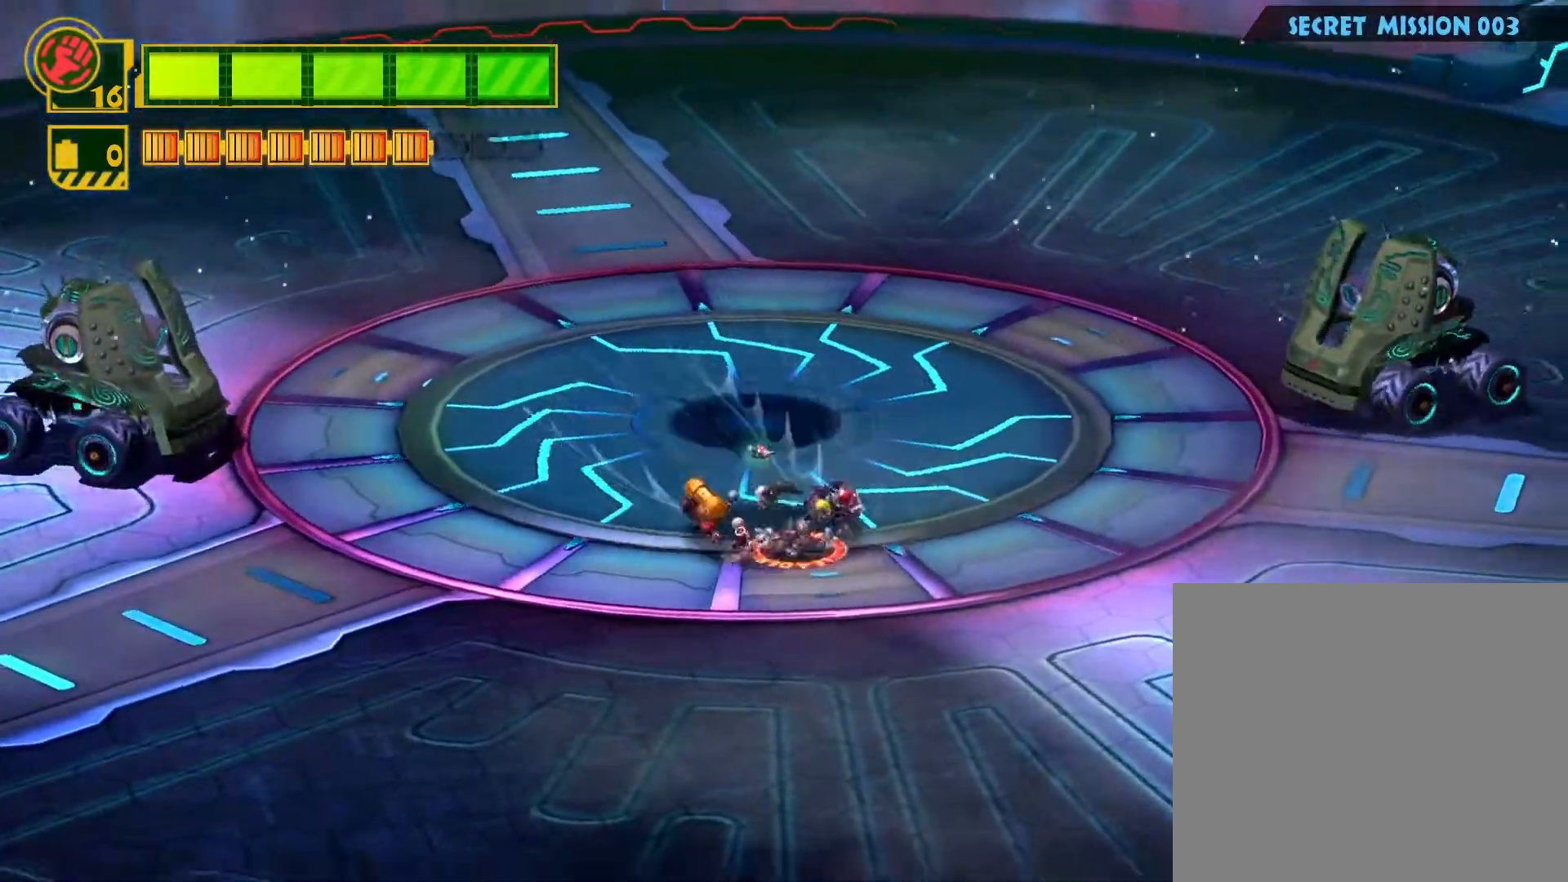
{"buttons": [], "left_stick": "up", "right_stick": "center", "events": [[17, "SQUARE", "up"], [100, "SQUARE", "down"], [100, "left_stick", "up"], [217, "SQUARE", "up"], [317, "SQUARE", "down"], [433, "SQUARE", "up"]]}
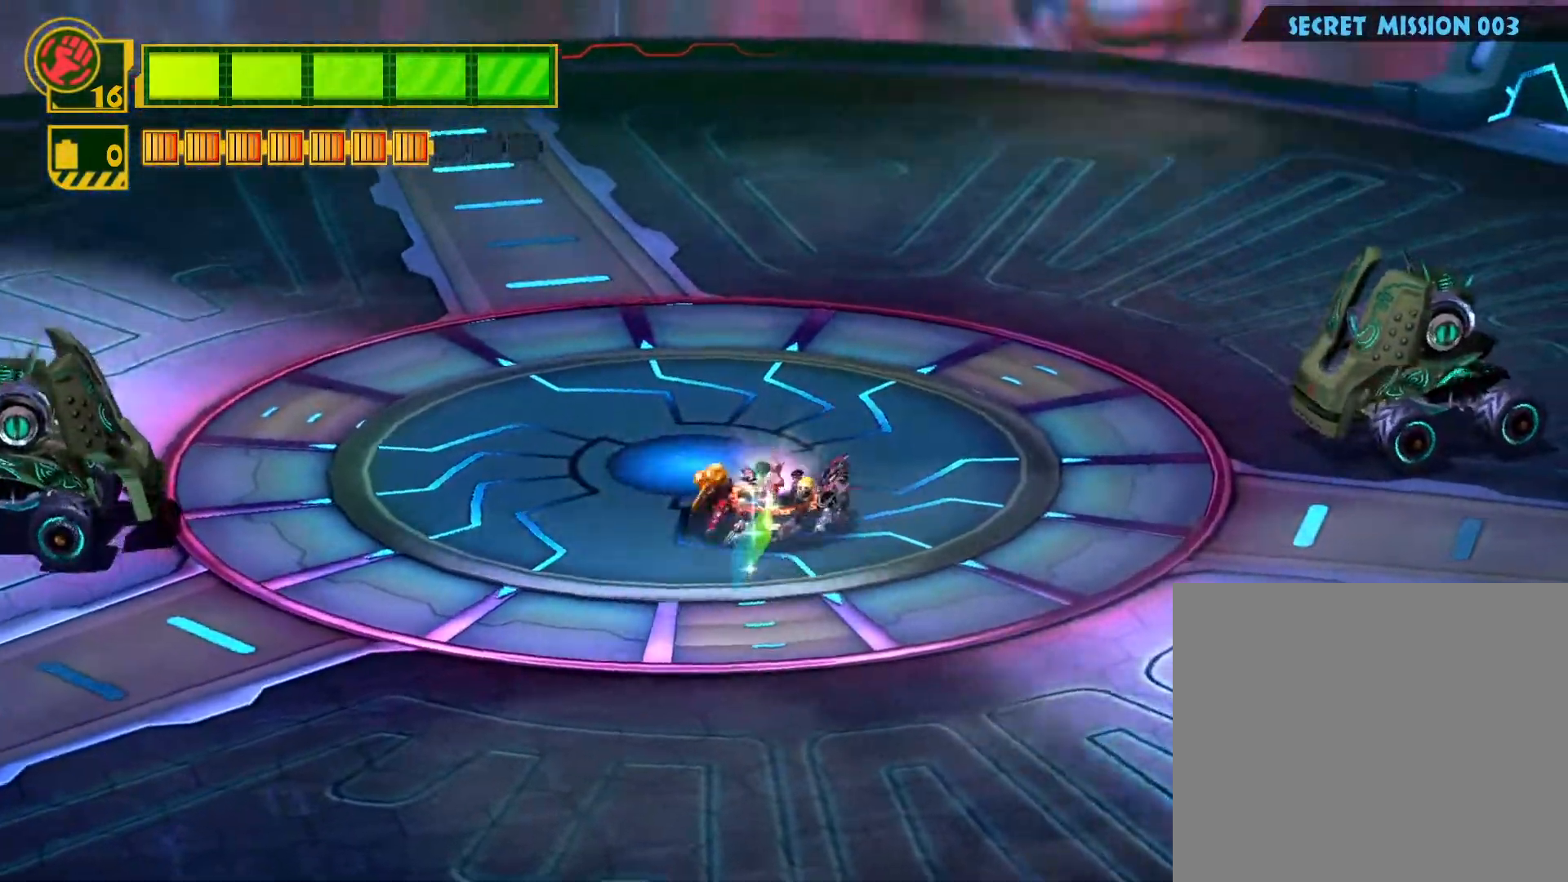
{"buttons": ["SQUARE"], "left_stick": "down", "right_stick": "center", "events": [[17, "SQUARE", "down"], [33, "left_stick", "center"], [150, "SQUARE", "up"], [233, "SQUARE", "down"], [233, "left_stick", "down"], [350, "SQUARE", "up"], [433, "SQUARE", "down"]]}
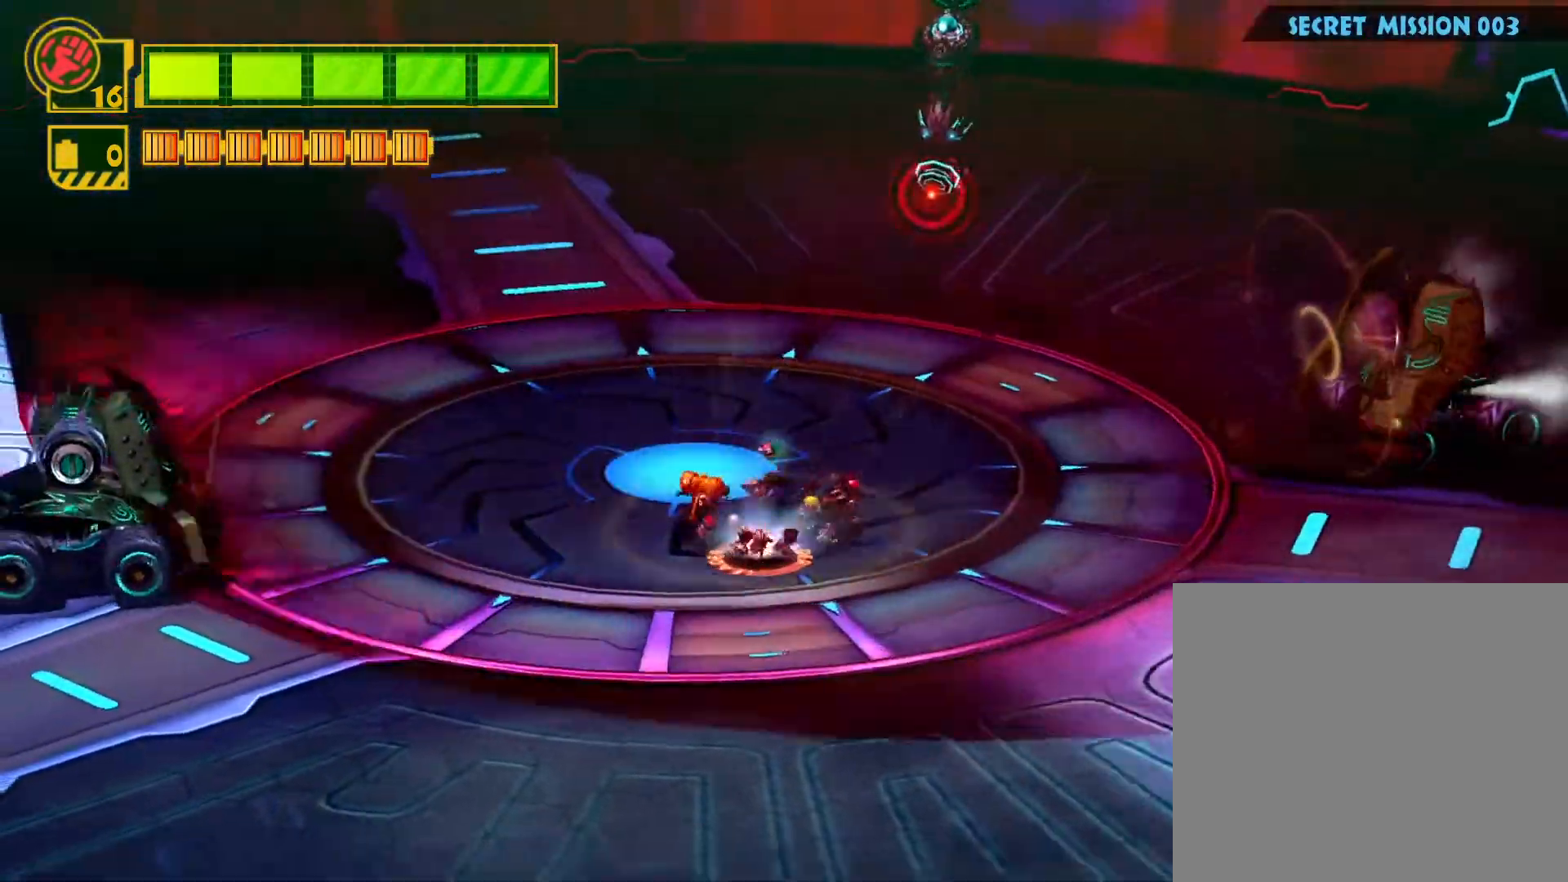
{"buttons": ["SQUARE"], "left_stick": "down", "right_stick": "center", "events": [[50, "SQUARE", "up"], [117, "SQUARE", "down"]]}
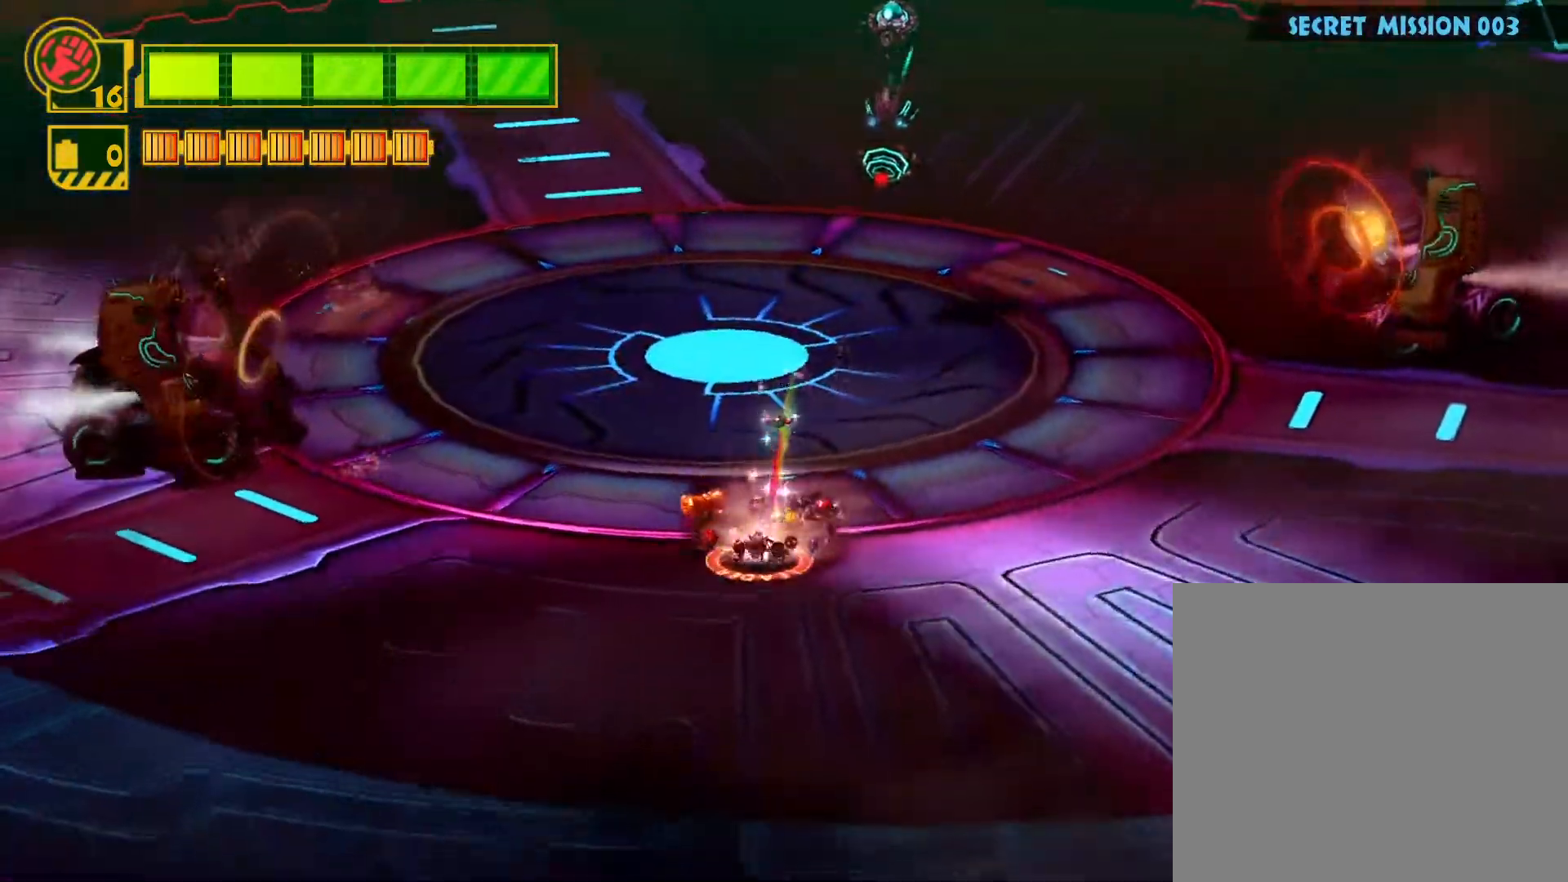
{"buttons": ["SQUARE"], "left_stick": "down", "right_stick": "center", "events": []}
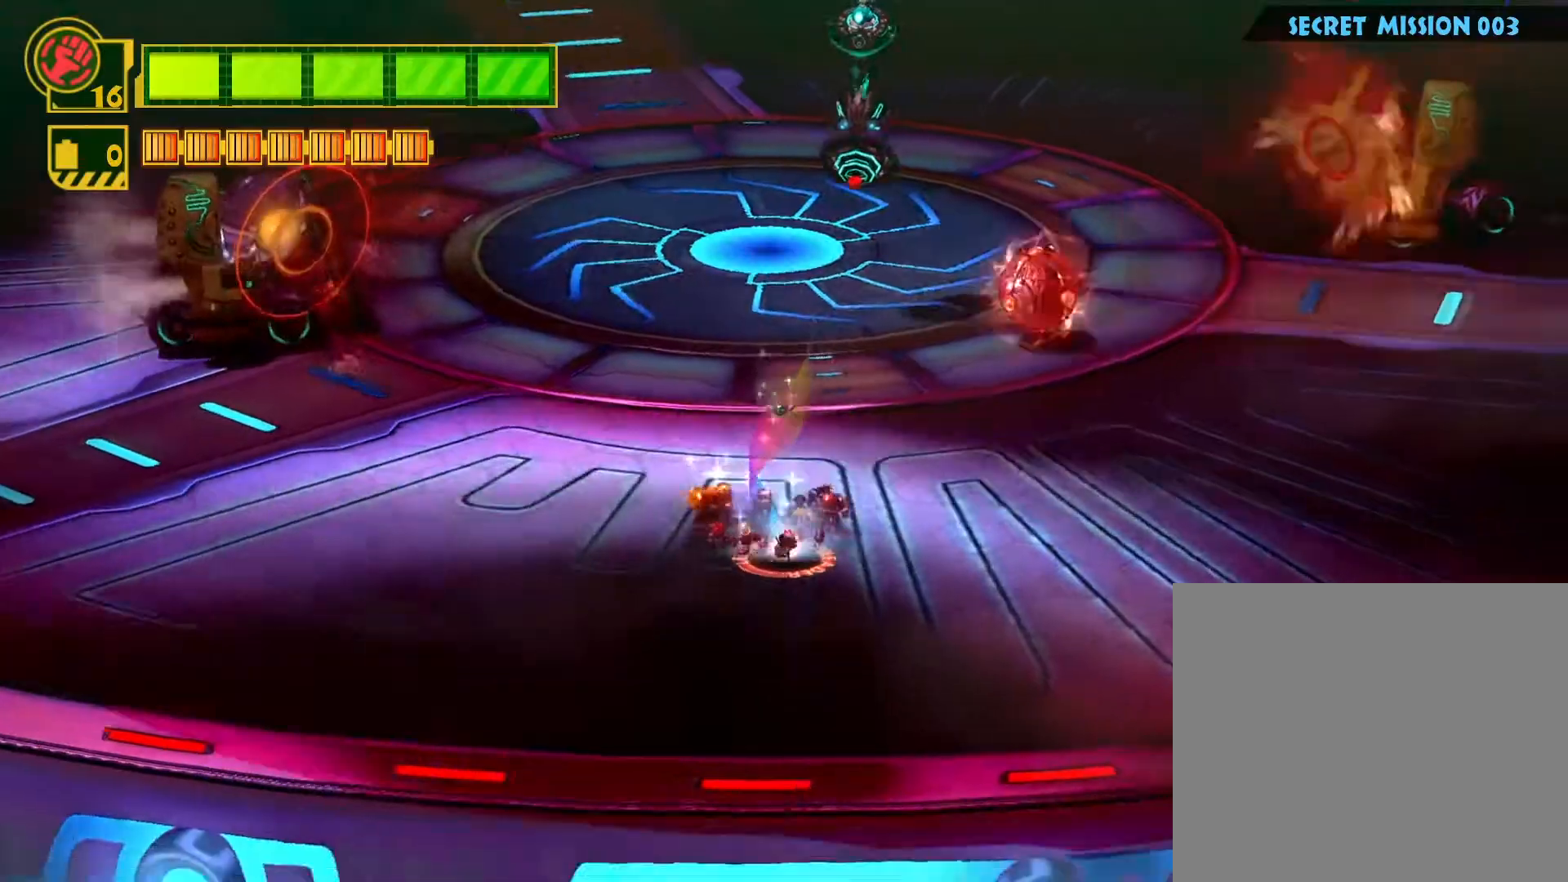
{"buttons": ["SQUARE"], "left_stick": "down-left", "right_stick": "center", "events": [[467, "left_stick", "down-left"]]}
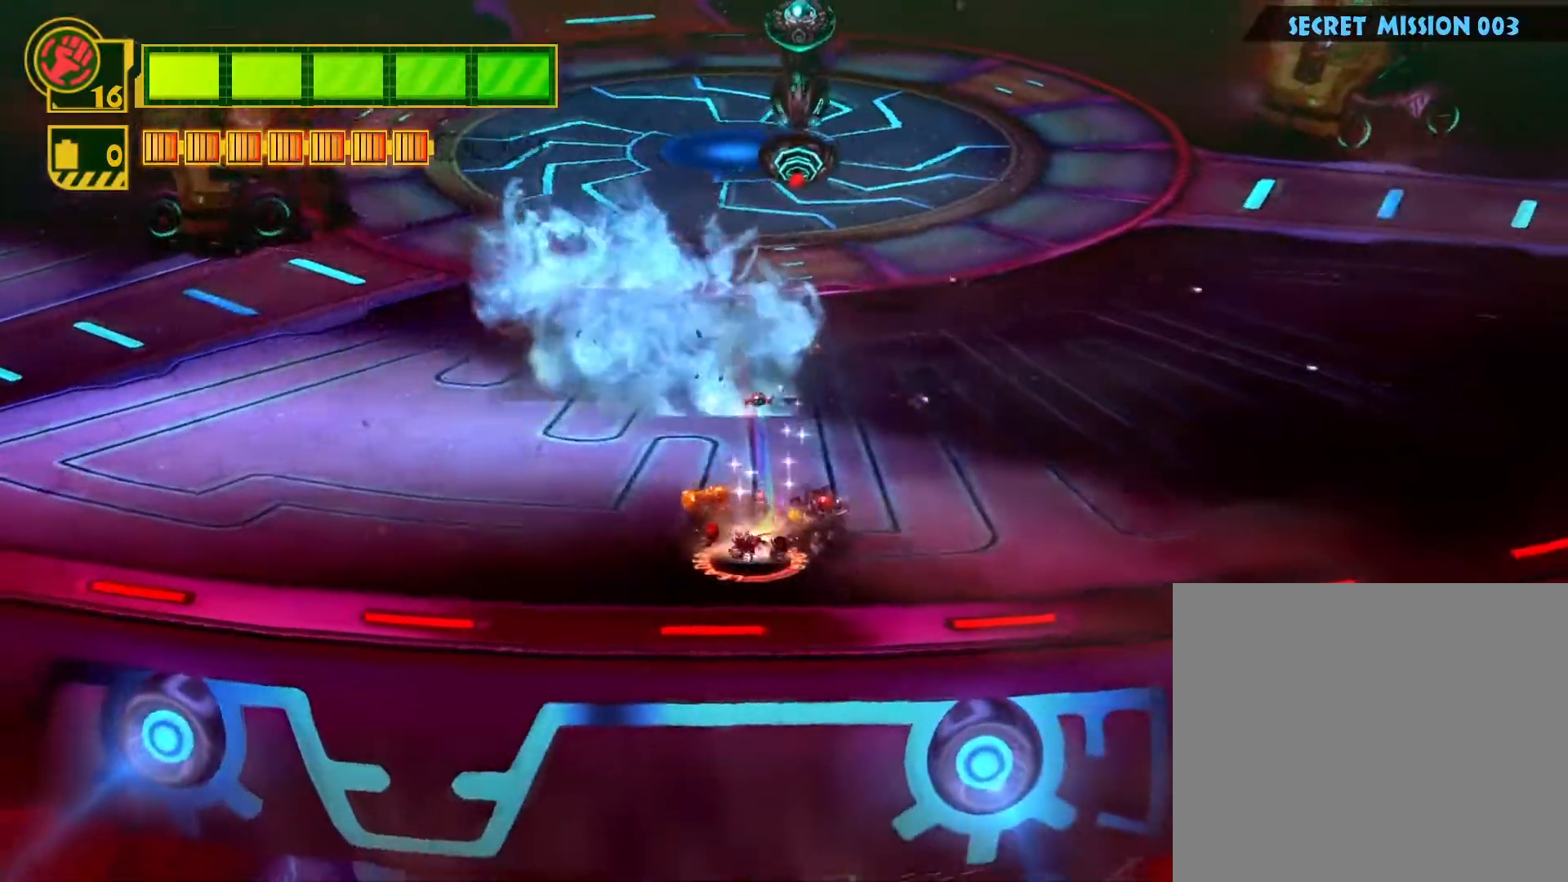
{"buttons": ["SQUARE"], "left_stick": "up", "right_stick": "center", "events": [[300, "left_stick", "left"], [417, "left_stick", "up"]]}
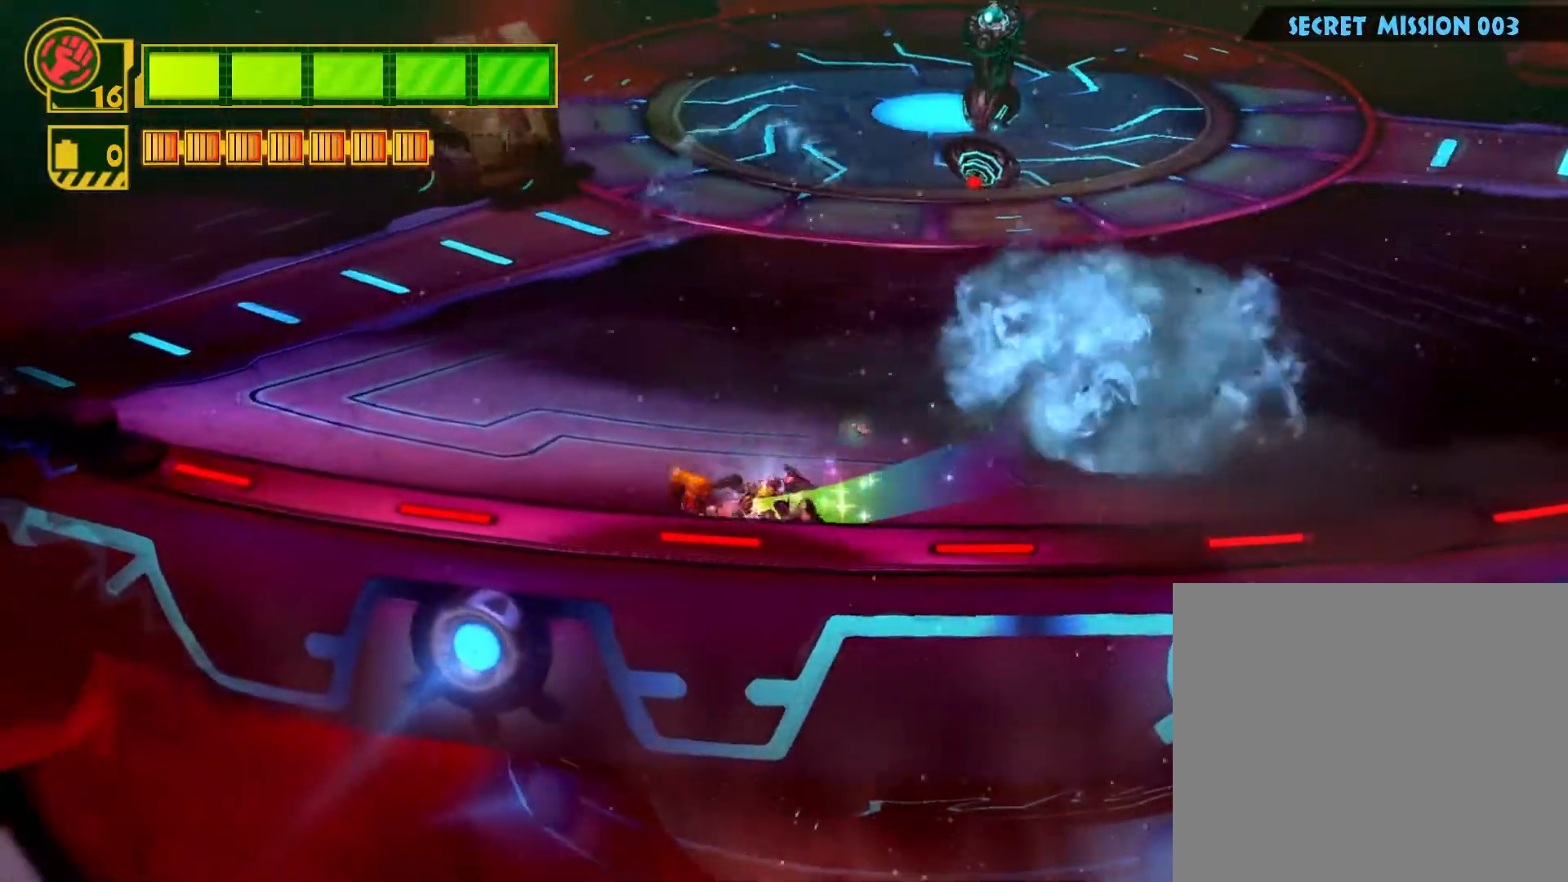
{"buttons": ["SQUARE"], "left_stick": "up", "right_stick": "center", "events": []}
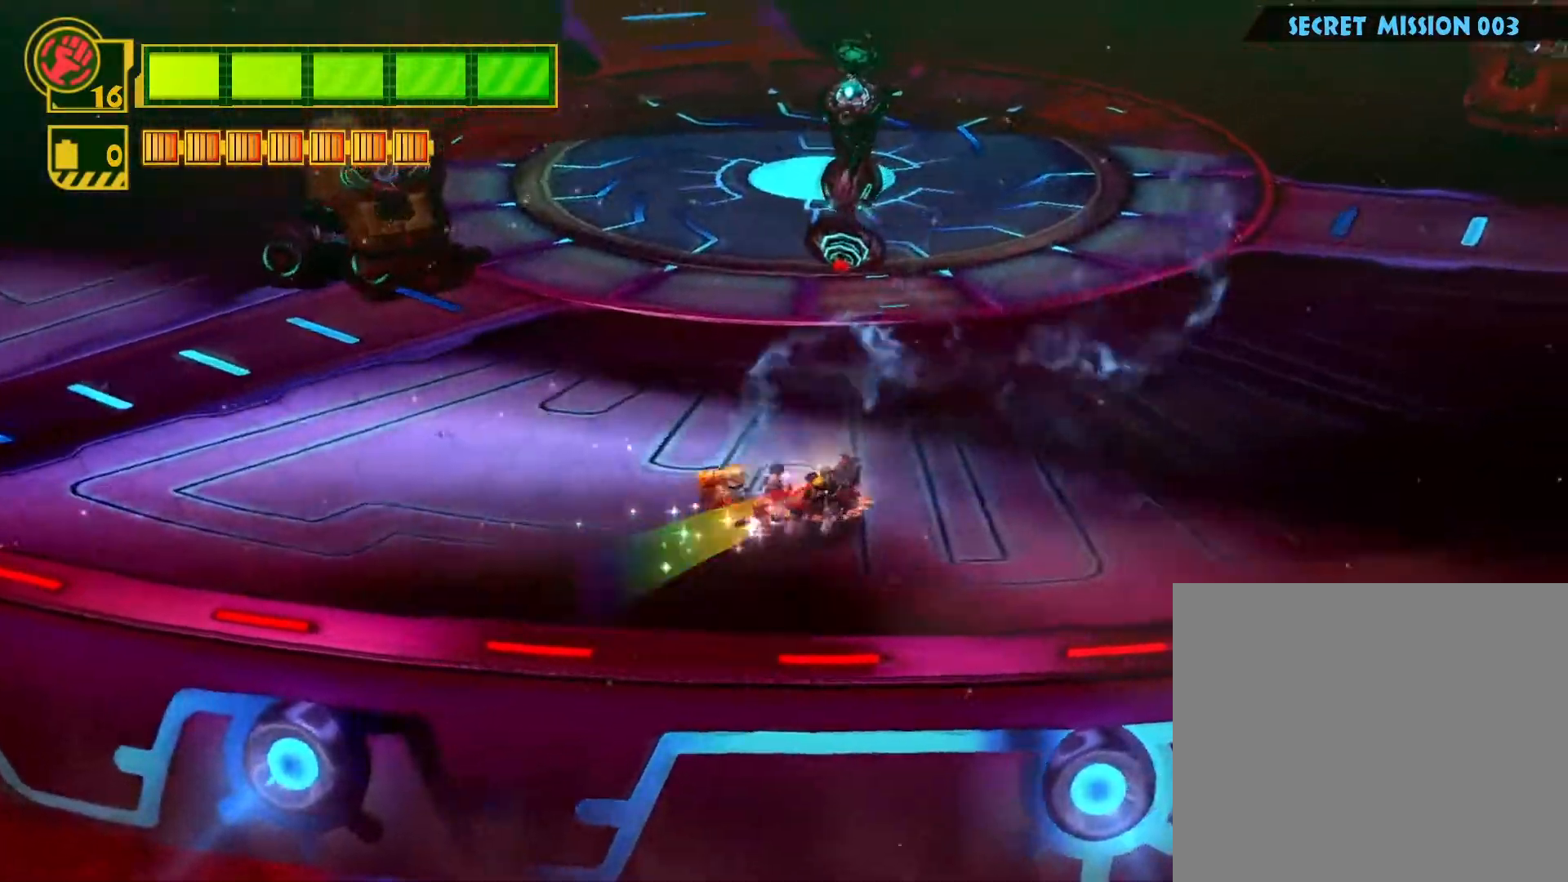
{"buttons": ["SQUARE"], "left_stick": "up", "right_stick": "center", "events": []}
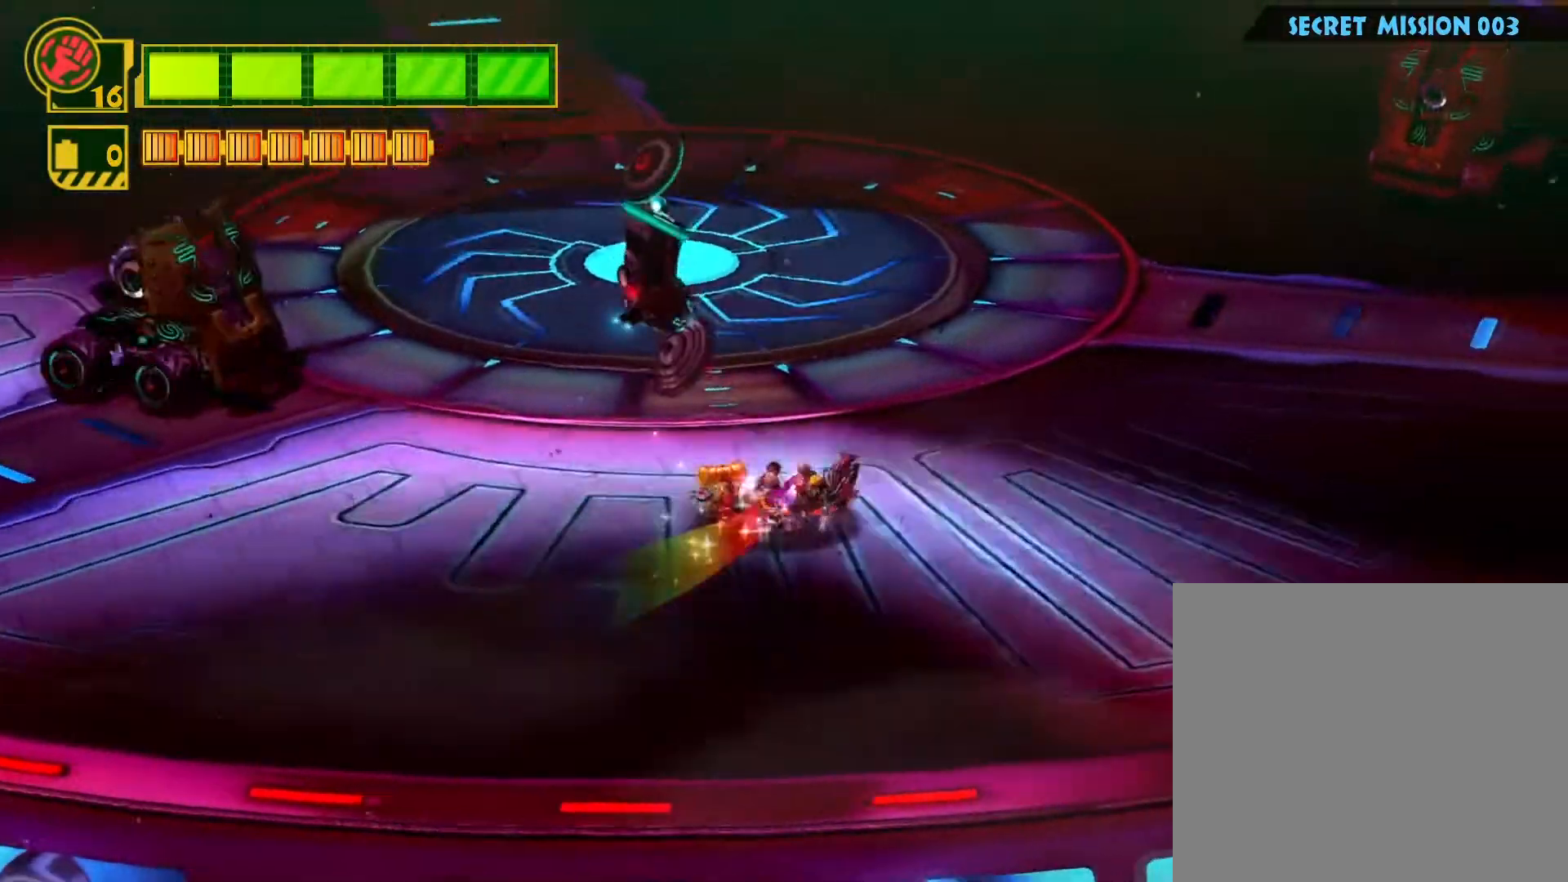
{"buttons": ["SQUARE"], "left_stick": "up", "right_stick": "center", "events": []}
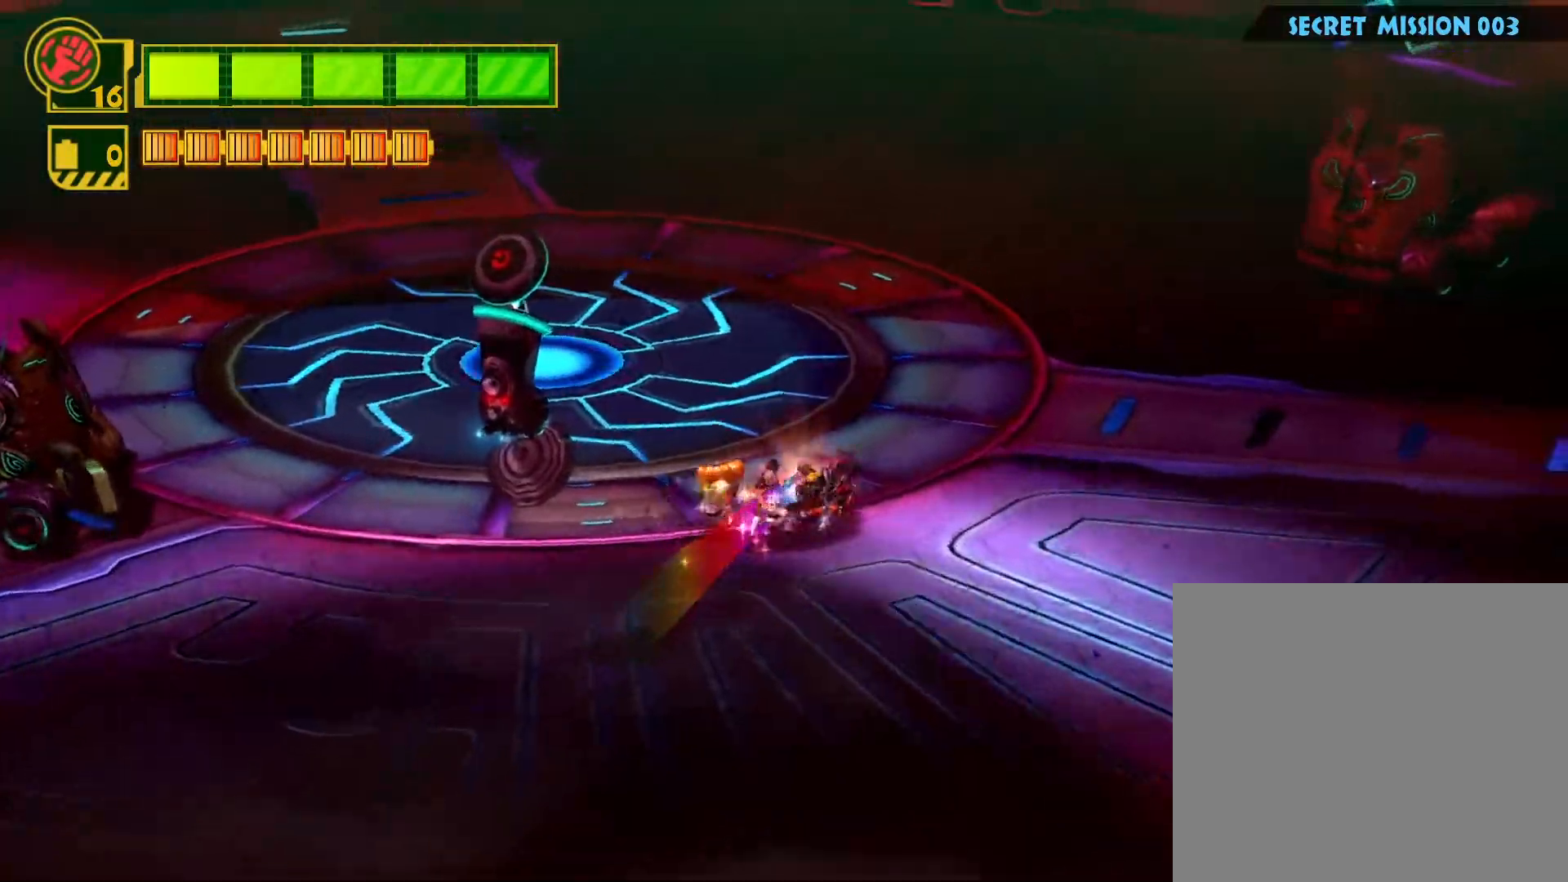
{"buttons": ["SQUARE"], "left_stick": "up", "right_stick": "center", "events": []}
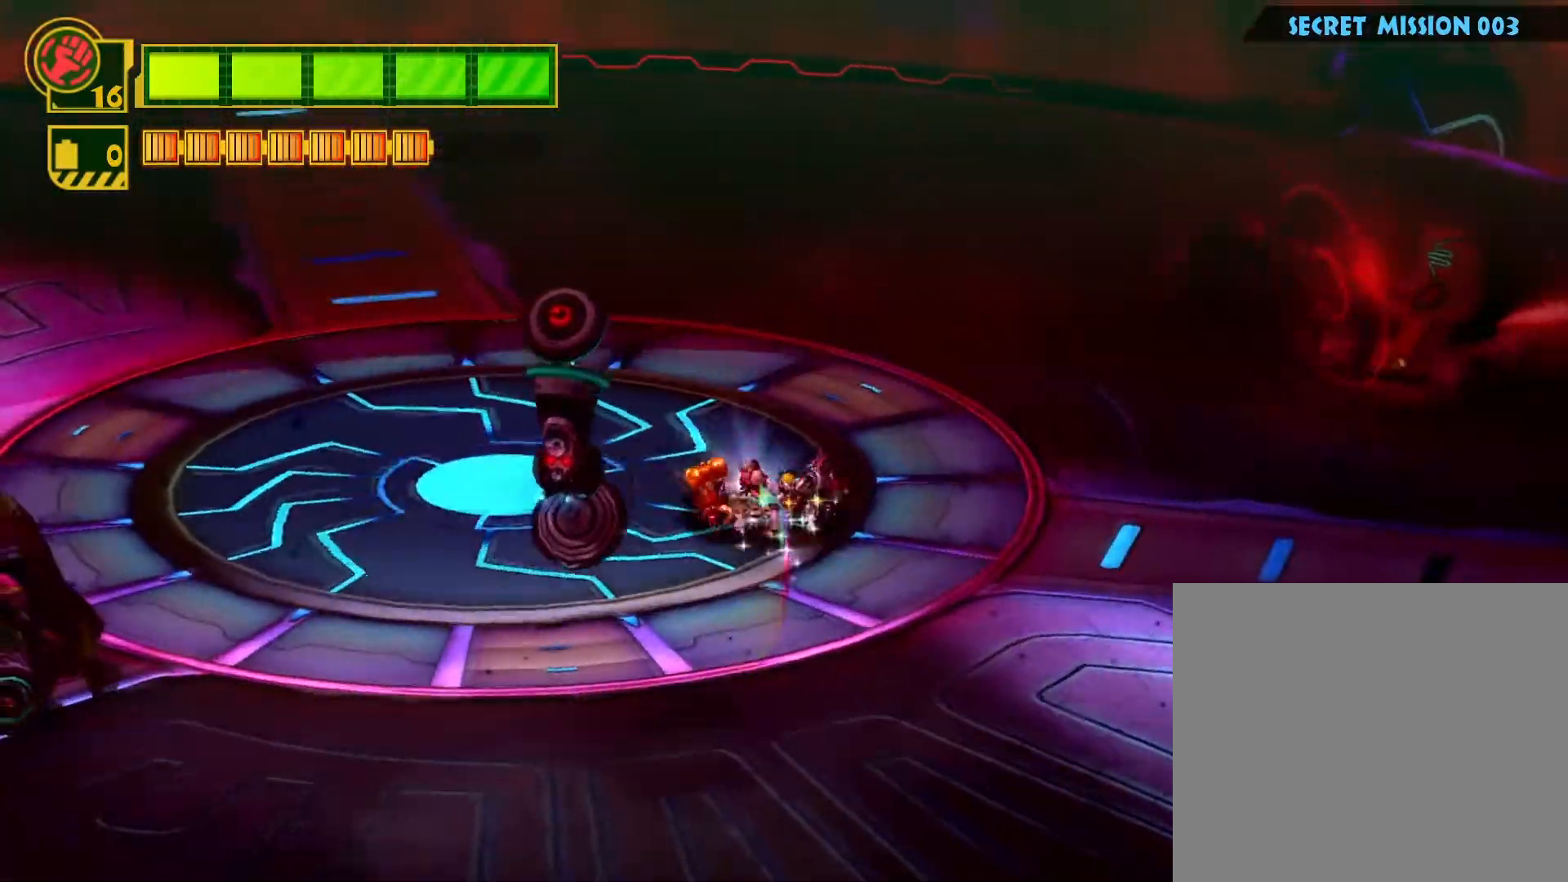
{"buttons": ["SQUARE"], "left_stick": "up", "right_stick": "center", "events": []}
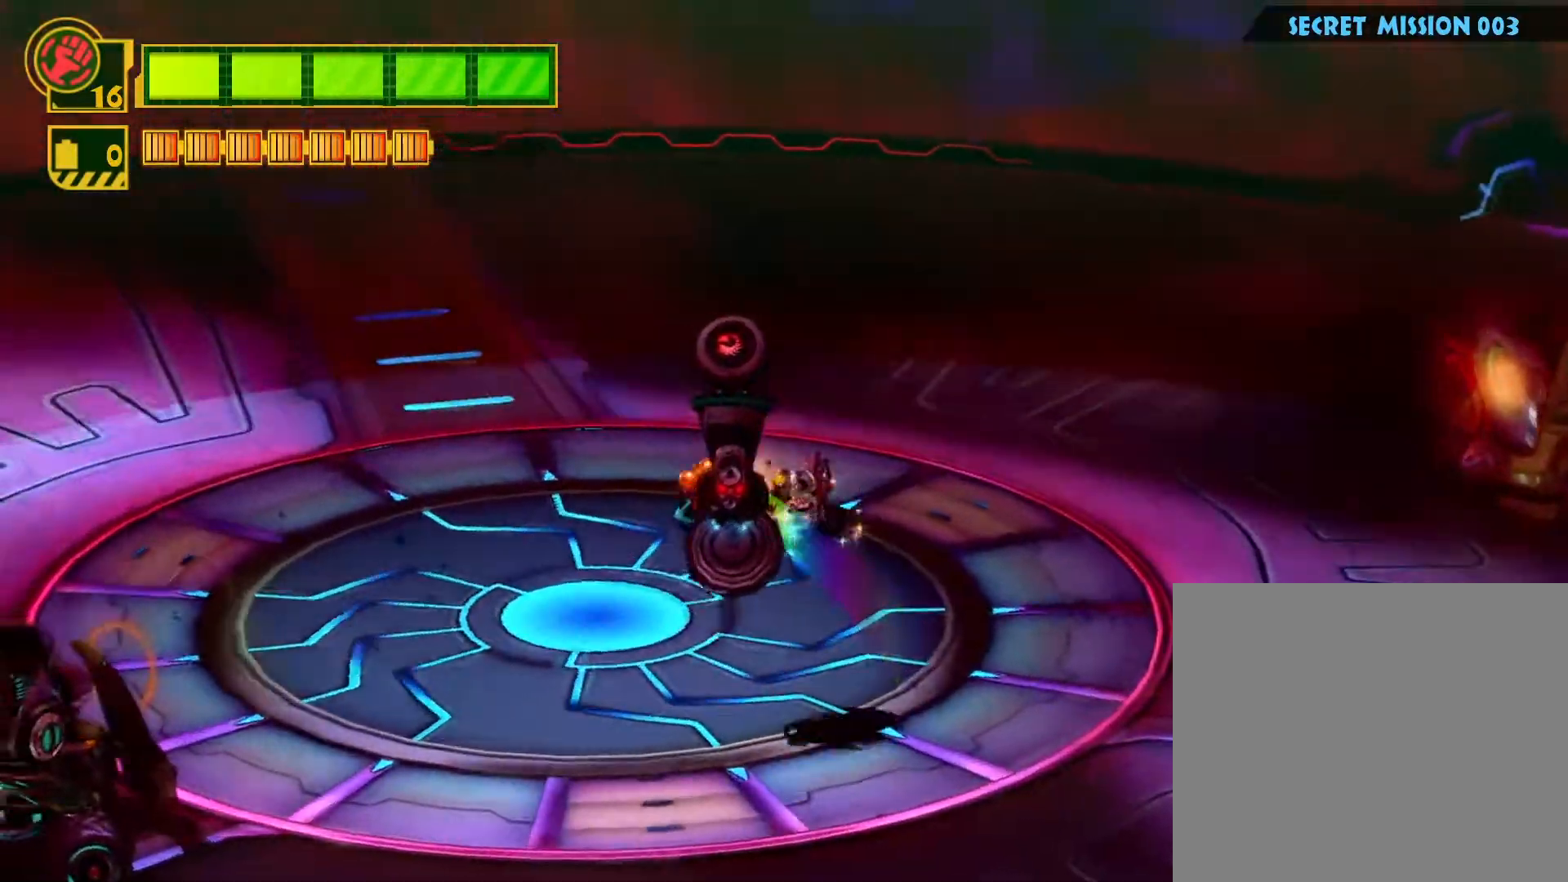
{"buttons": ["SQUARE"], "left_stick": "up", "right_stick": "center", "events": []}
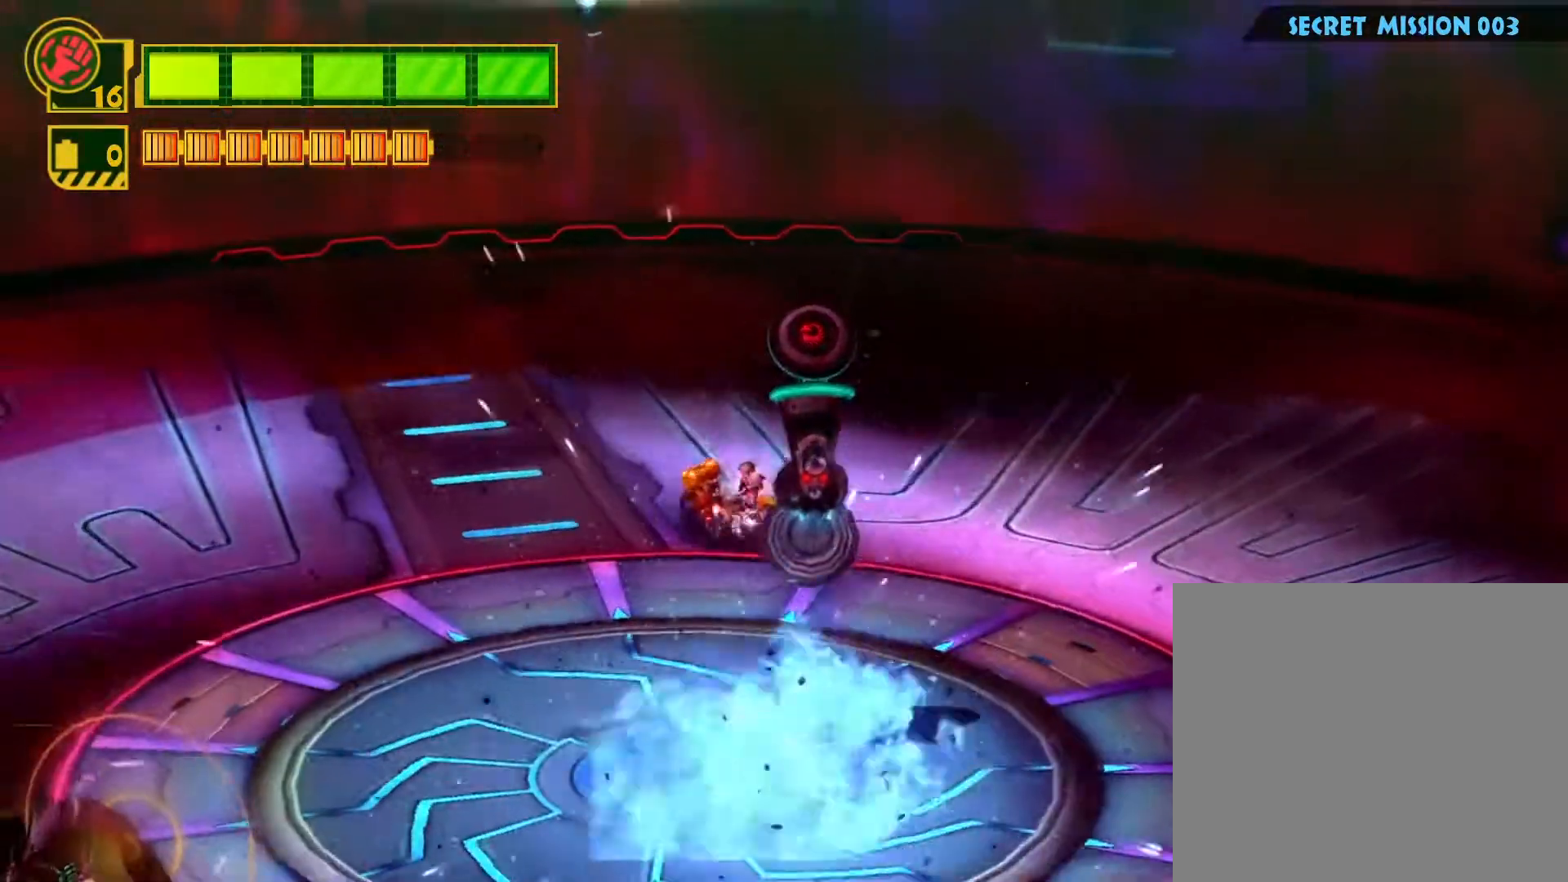
{"buttons": ["SQUARE"], "left_stick": "up", "right_stick": "center", "events": []}
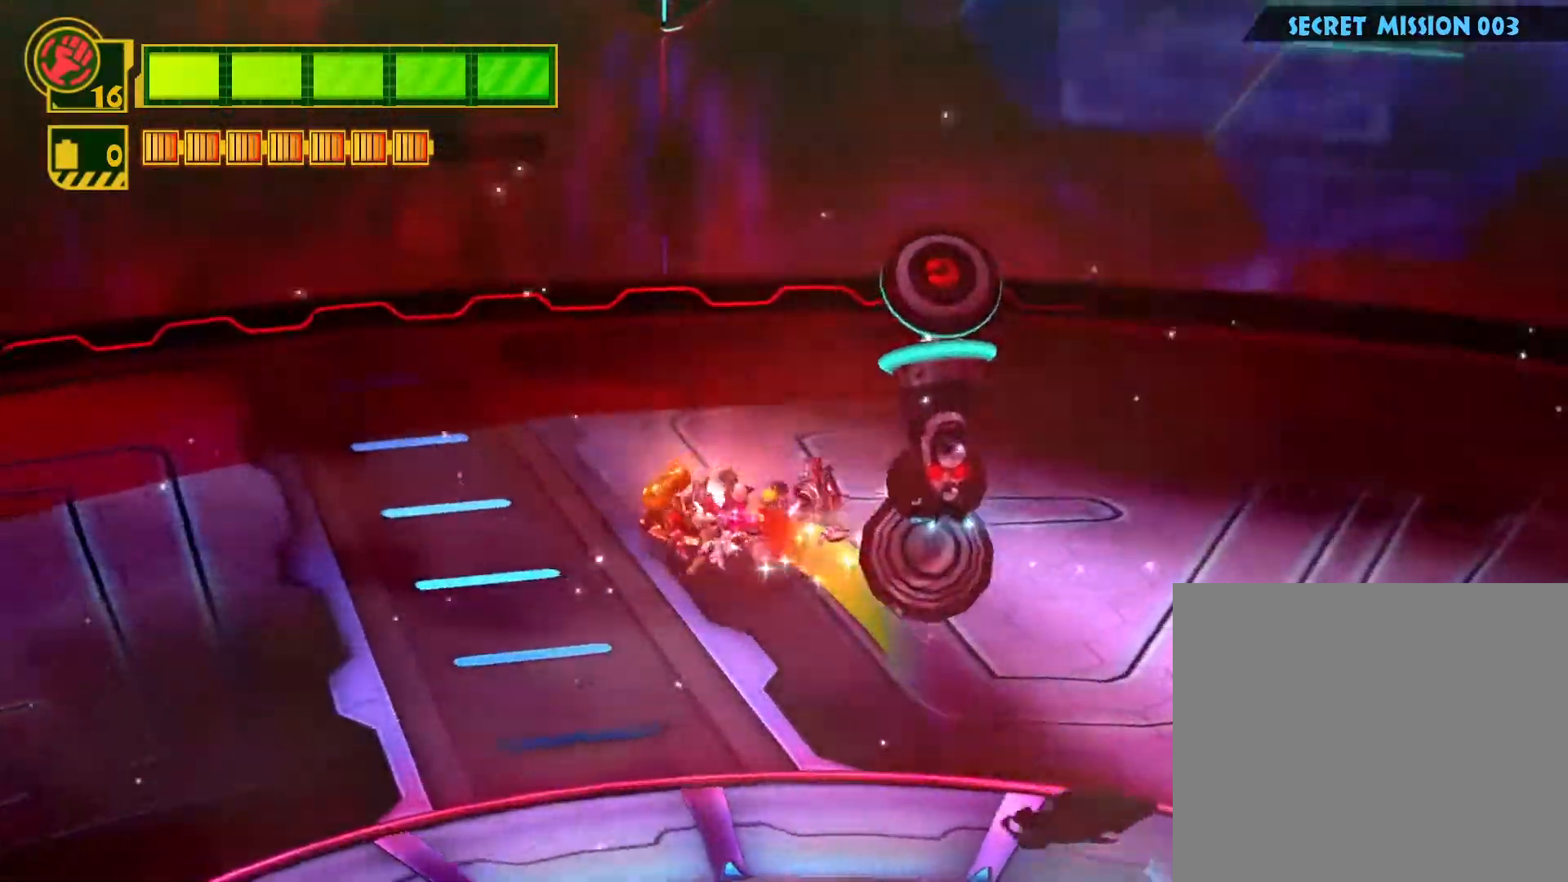
{"buttons": ["SQUARE"], "left_stick": "up-left", "right_stick": "center", "events": [[483, "left_stick", "up-left"]]}
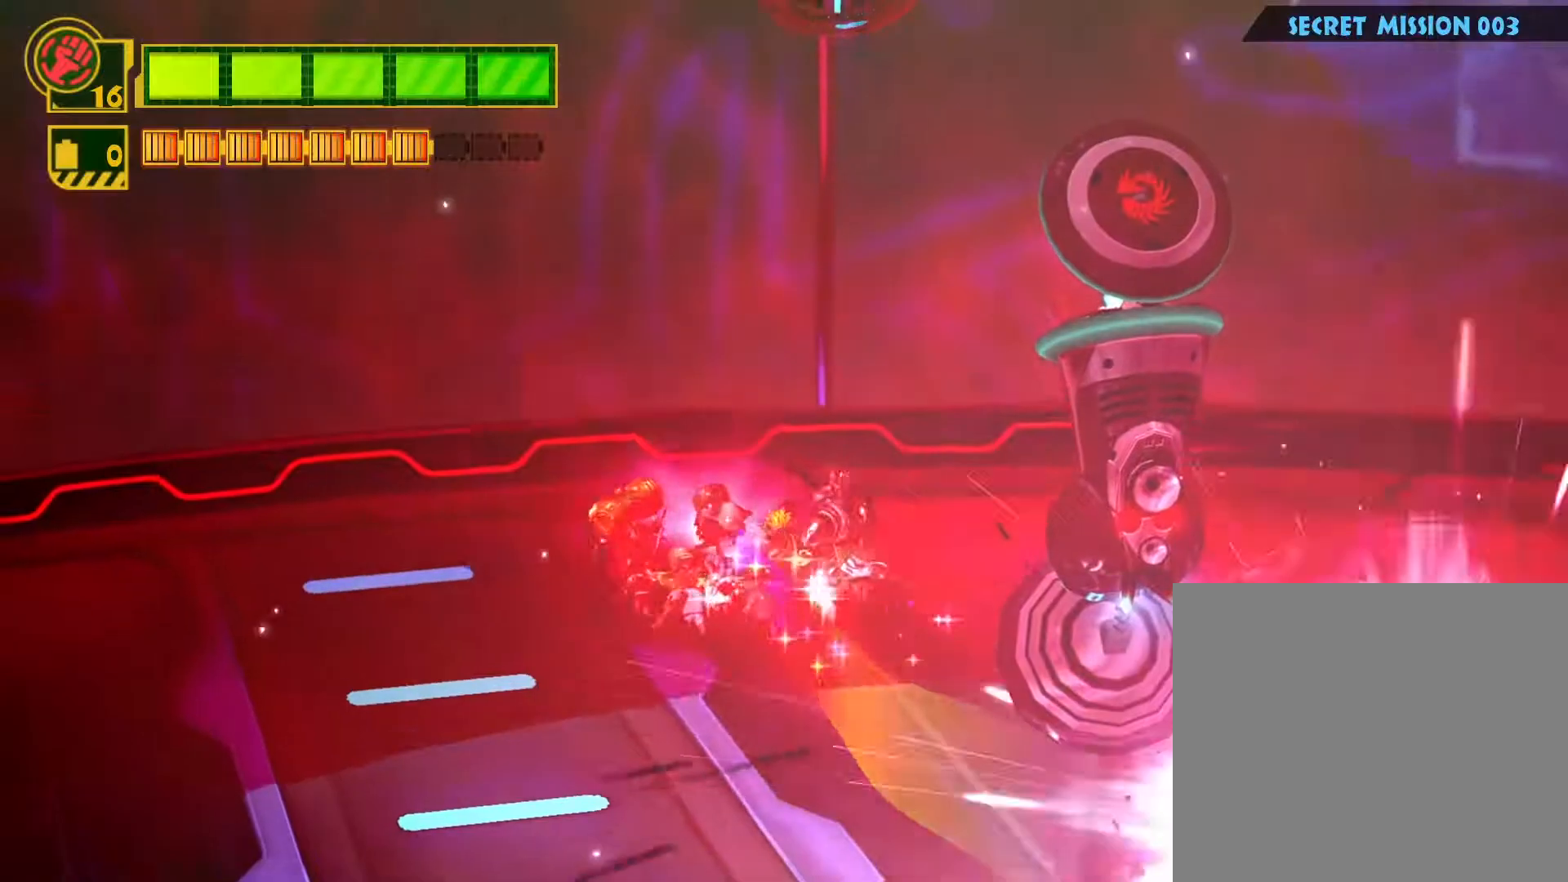
{"buttons": ["SQUARE"], "left_stick": "down", "right_stick": "center", "events": [[317, "left_stick", "down-left"], [500, "left_stick", "down"]]}
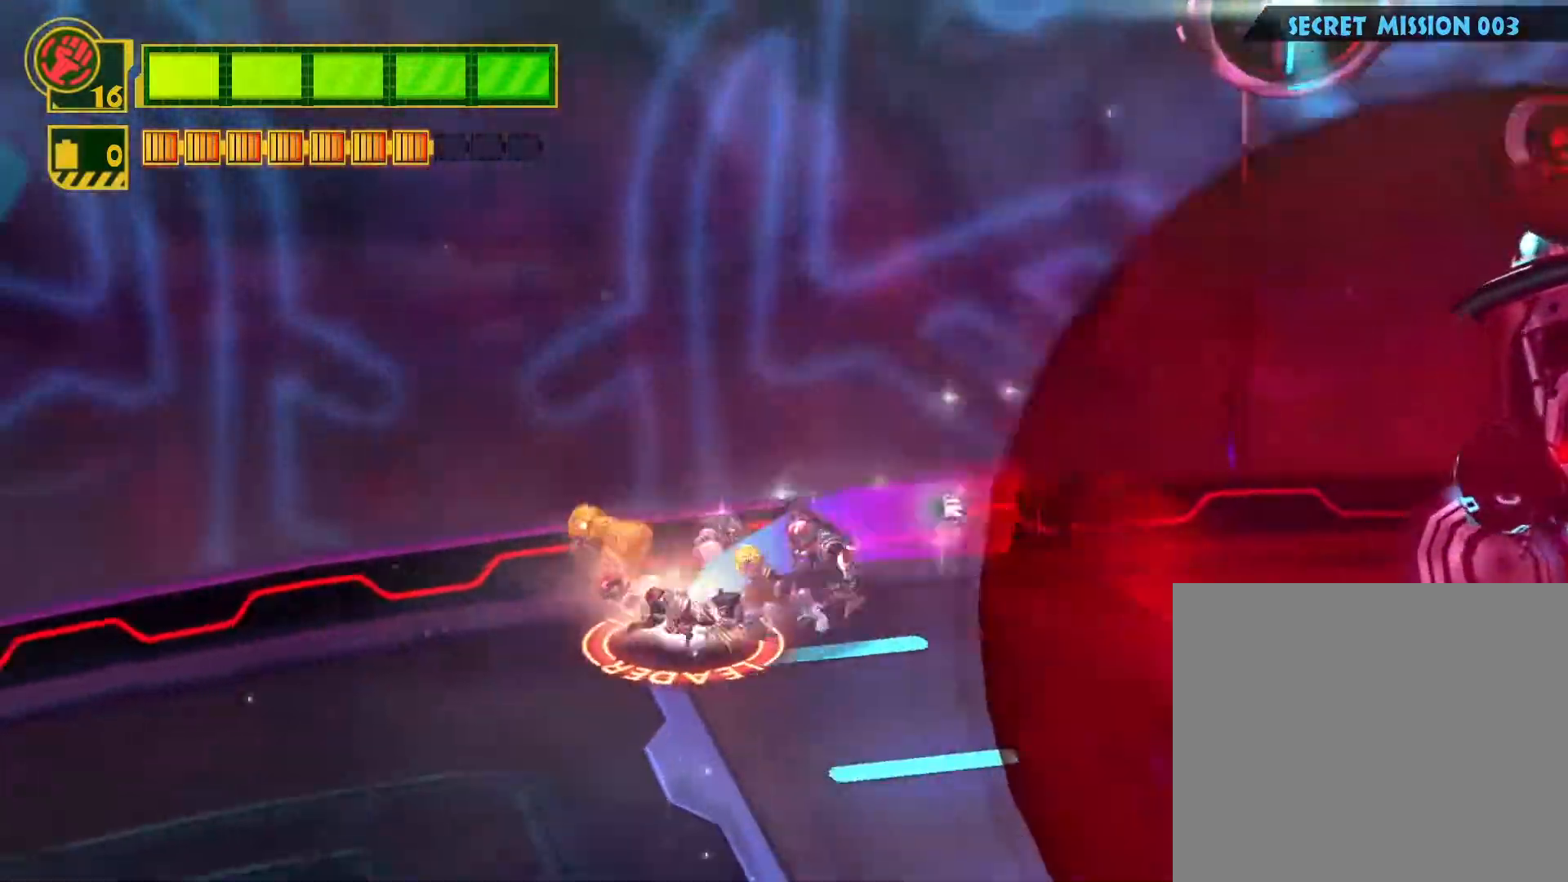
{"buttons": ["SQUARE"], "left_stick": "down", "right_stick": "center", "events": []}
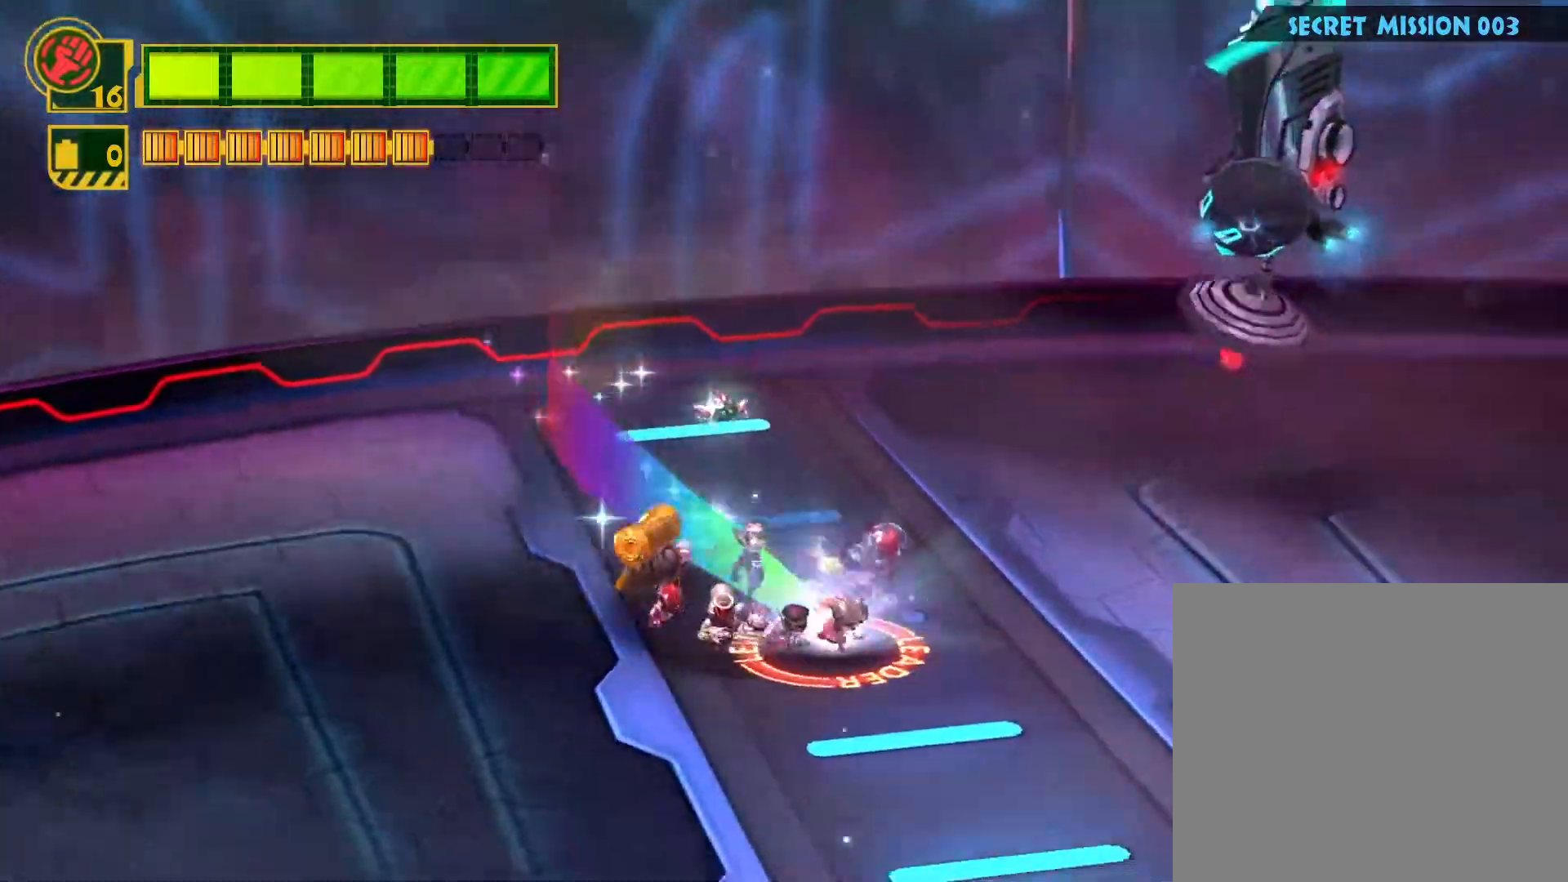
{"buttons": ["SQUARE"], "left_stick": "down", "right_stick": "center", "events": []}
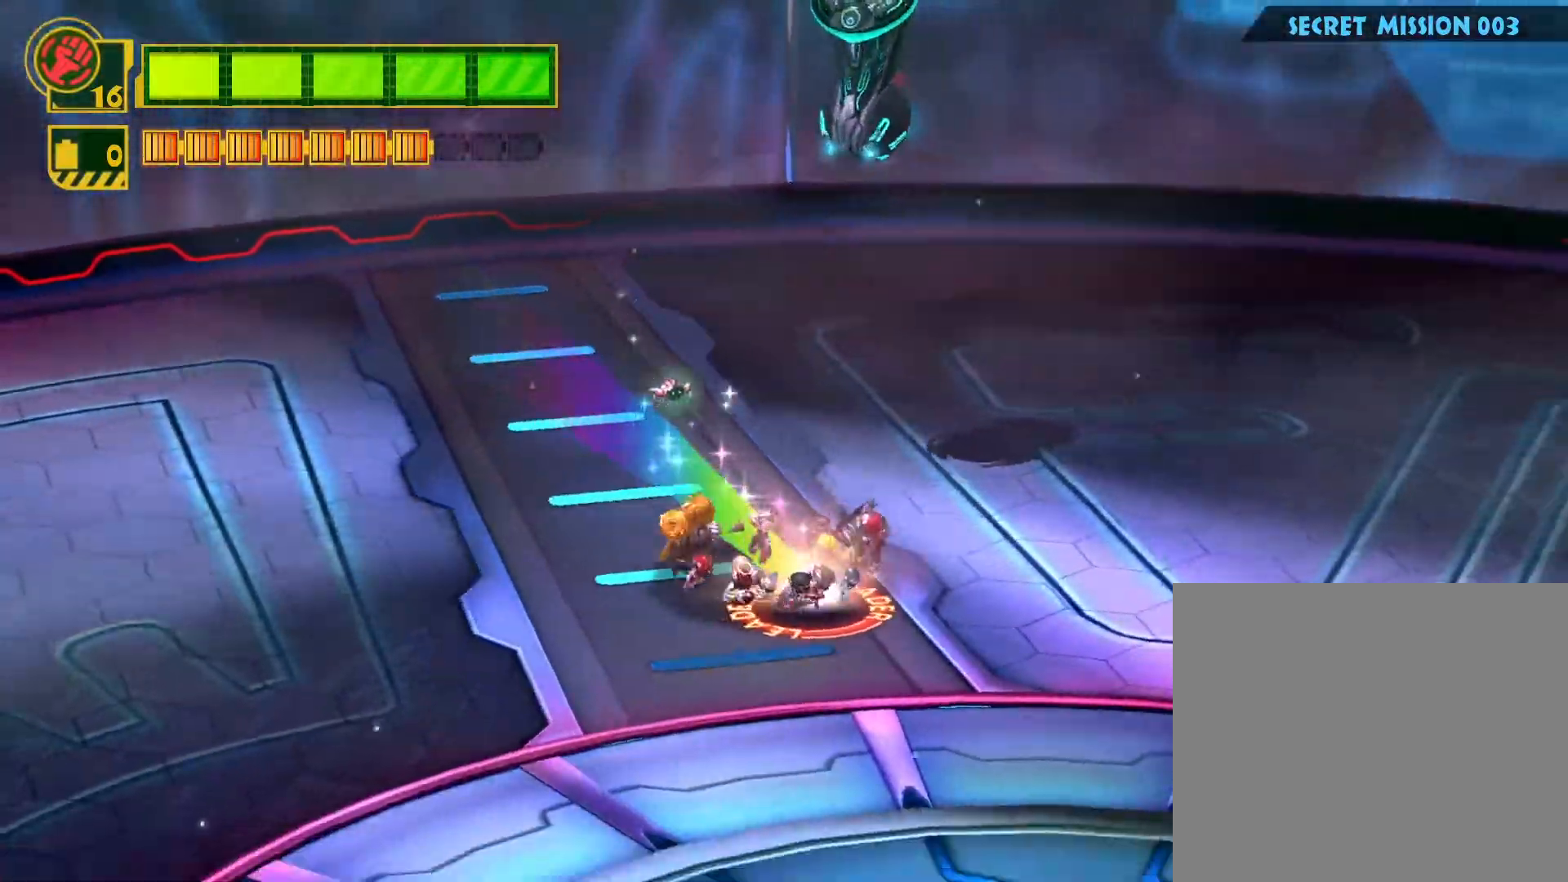
{"buttons": ["SQUARE"], "left_stick": "down", "right_stick": "center", "events": []}
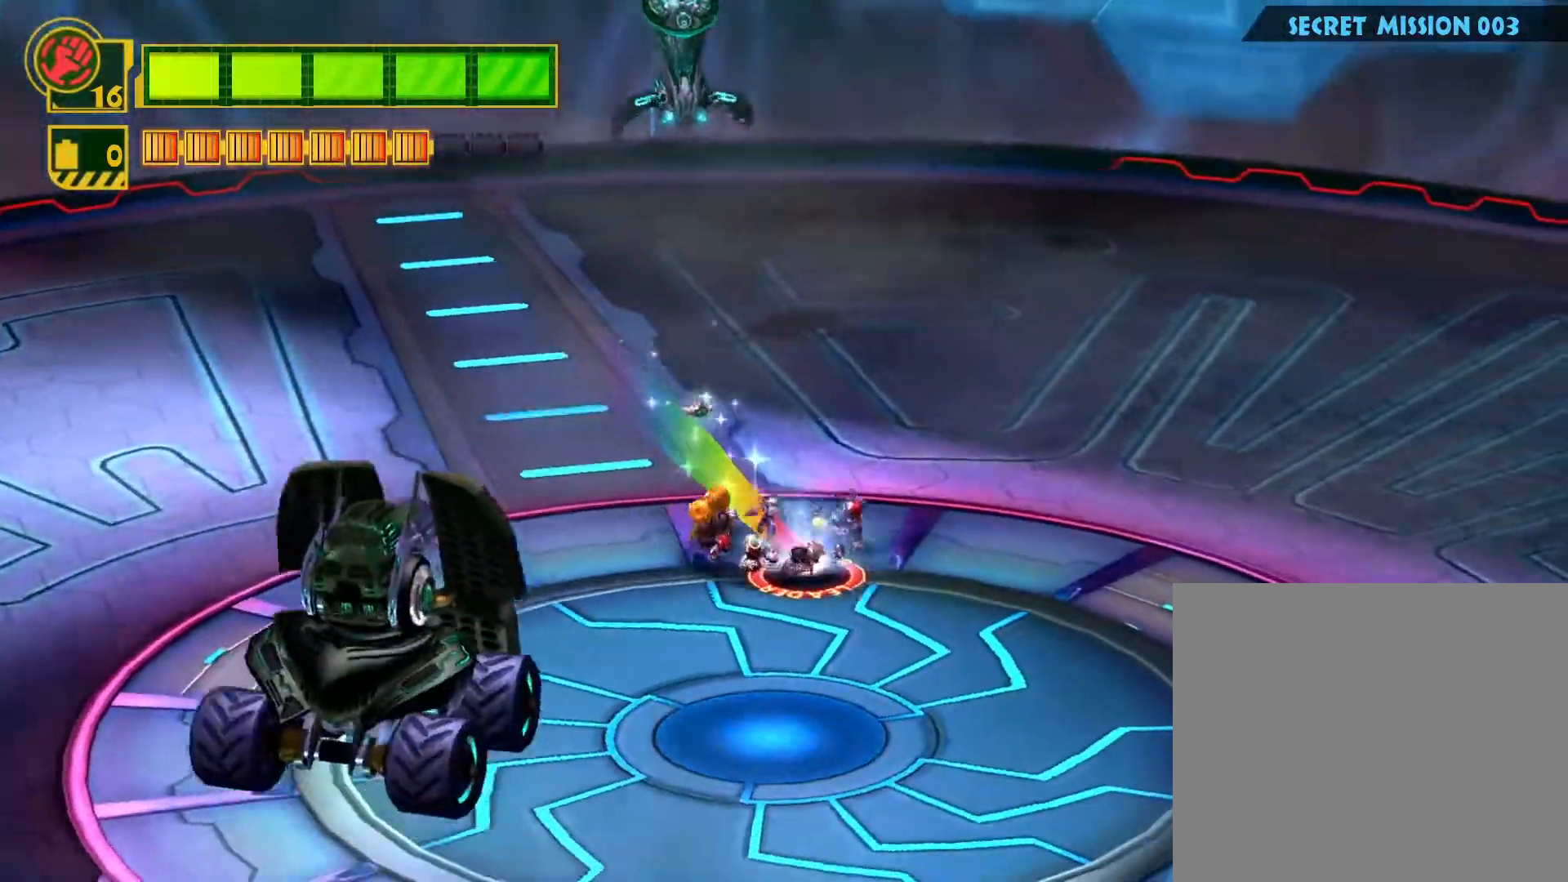
{"buttons": ["SQUARE"], "left_stick": "down", "right_stick": "center", "events": []}
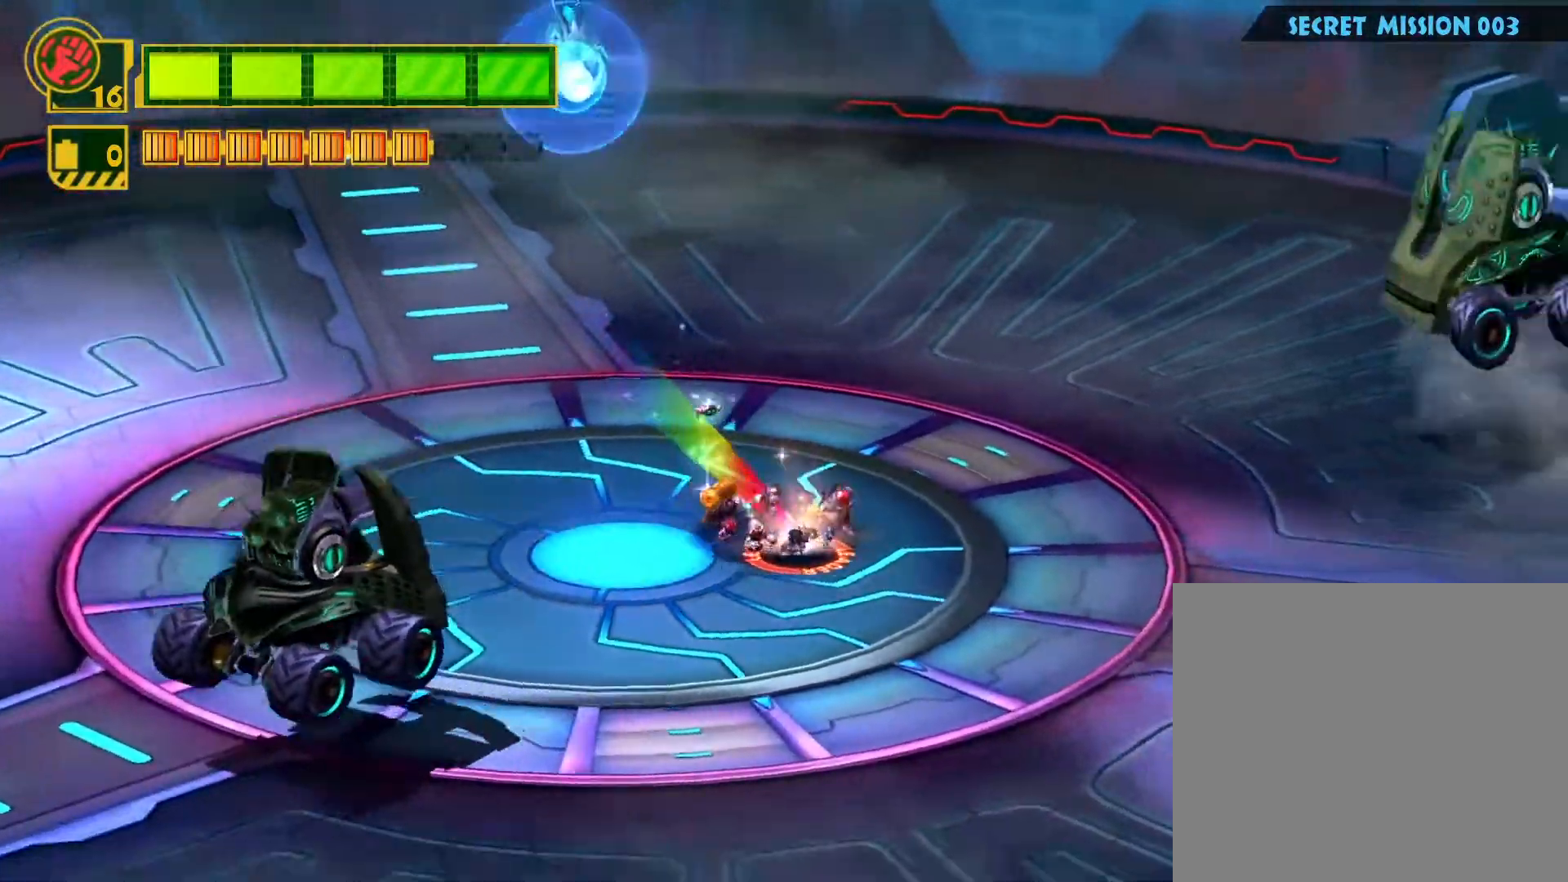
{"buttons": ["SQUARE"], "left_stick": "down", "right_stick": "center", "events": [[133, "R2", "down"], [417, "R2", "up"]]}
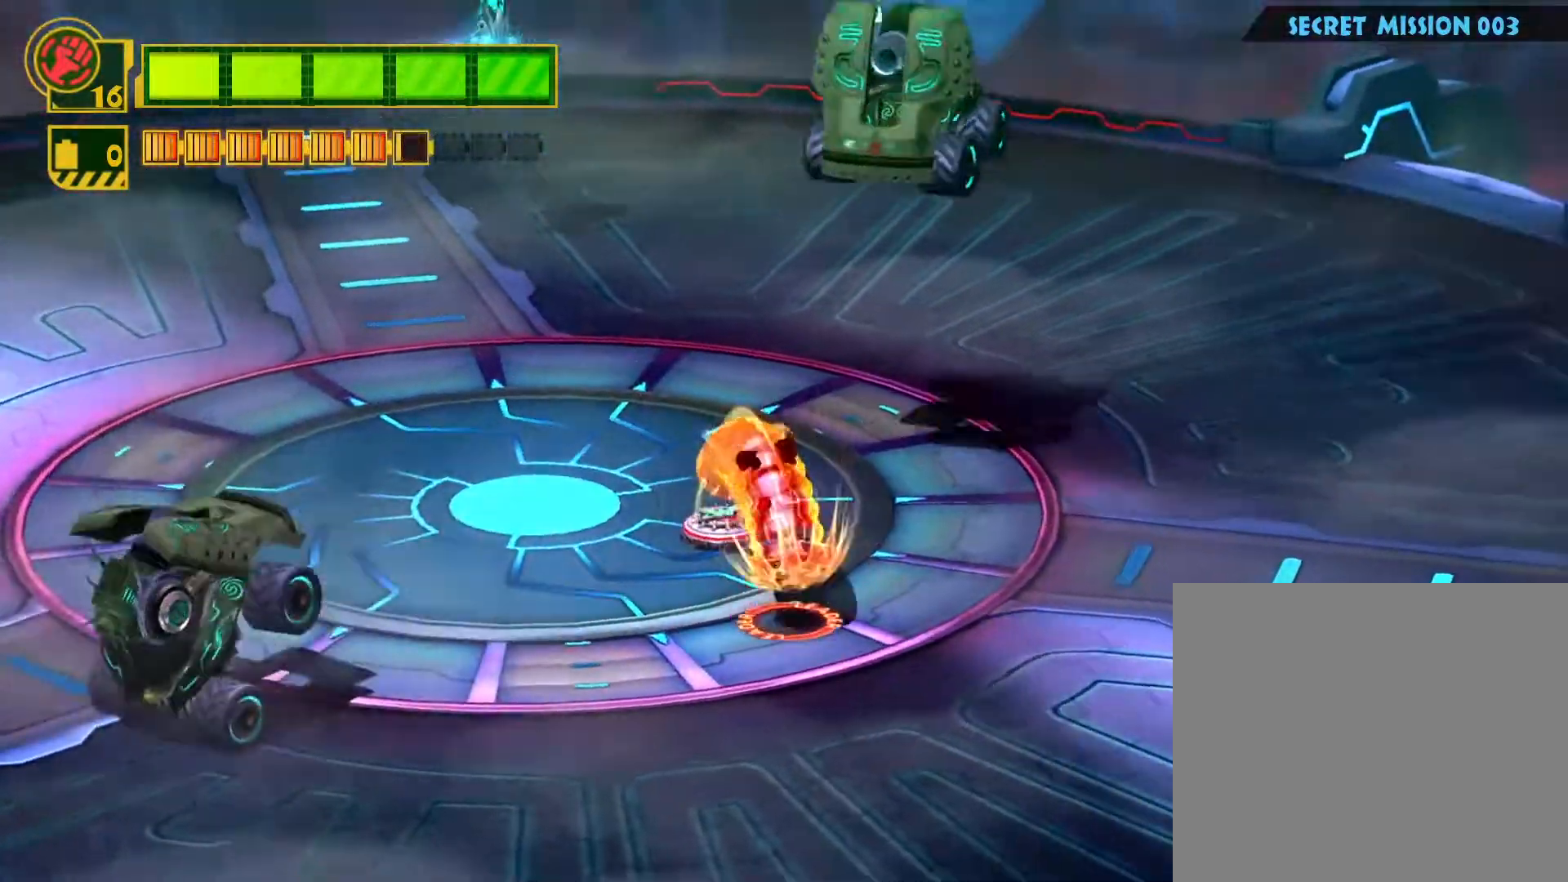
{"buttons": ["SQUARE"], "left_stick": "down-left", "right_stick": "center", "events": [[500, "left_stick", "down-left"]]}
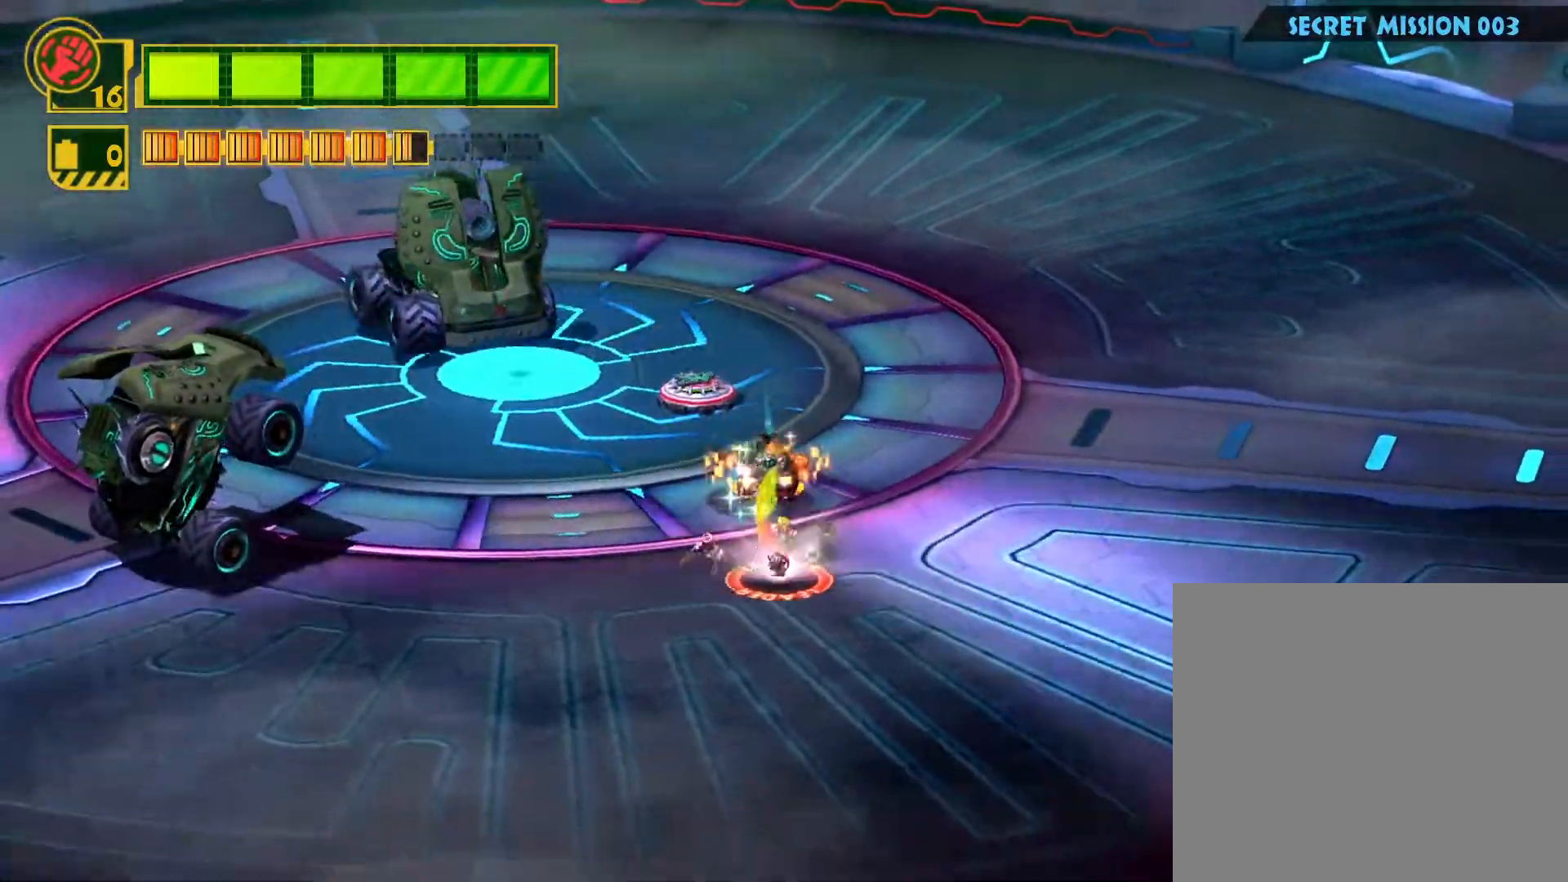
{"buttons": [], "left_stick": "up-left", "right_stick": "center", "events": [[150, "SQUARE", "up"], [167, "left_stick", "up-left"], [350, "L2", "down"], [500, "L2", "up"]]}
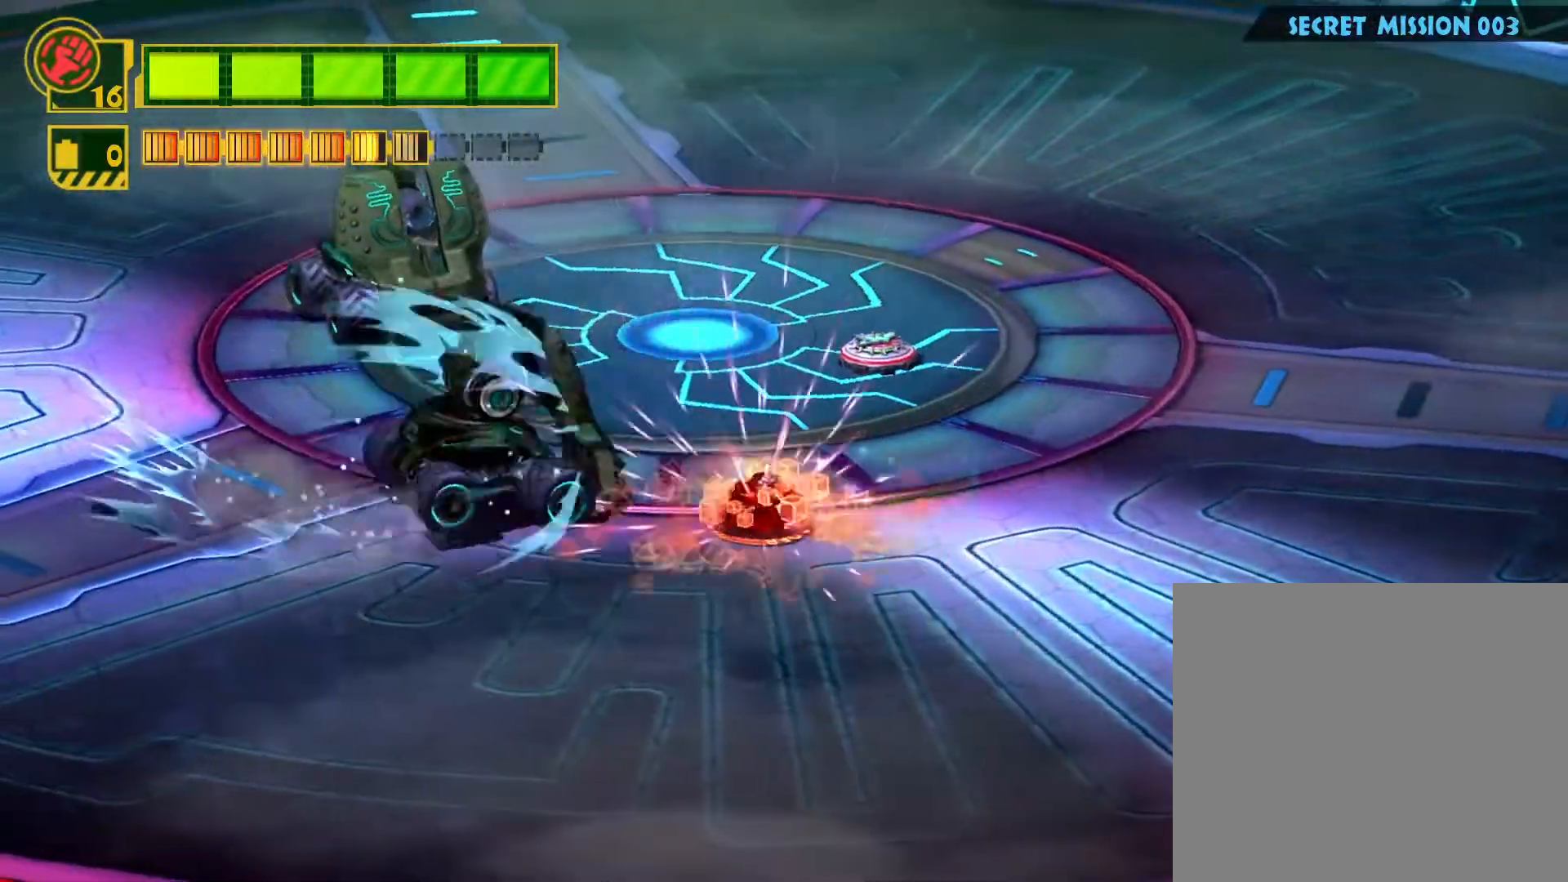
{"buttons": [], "left_stick": "center", "right_stick": "center", "events": [[50, "left_stick", "center"]]}
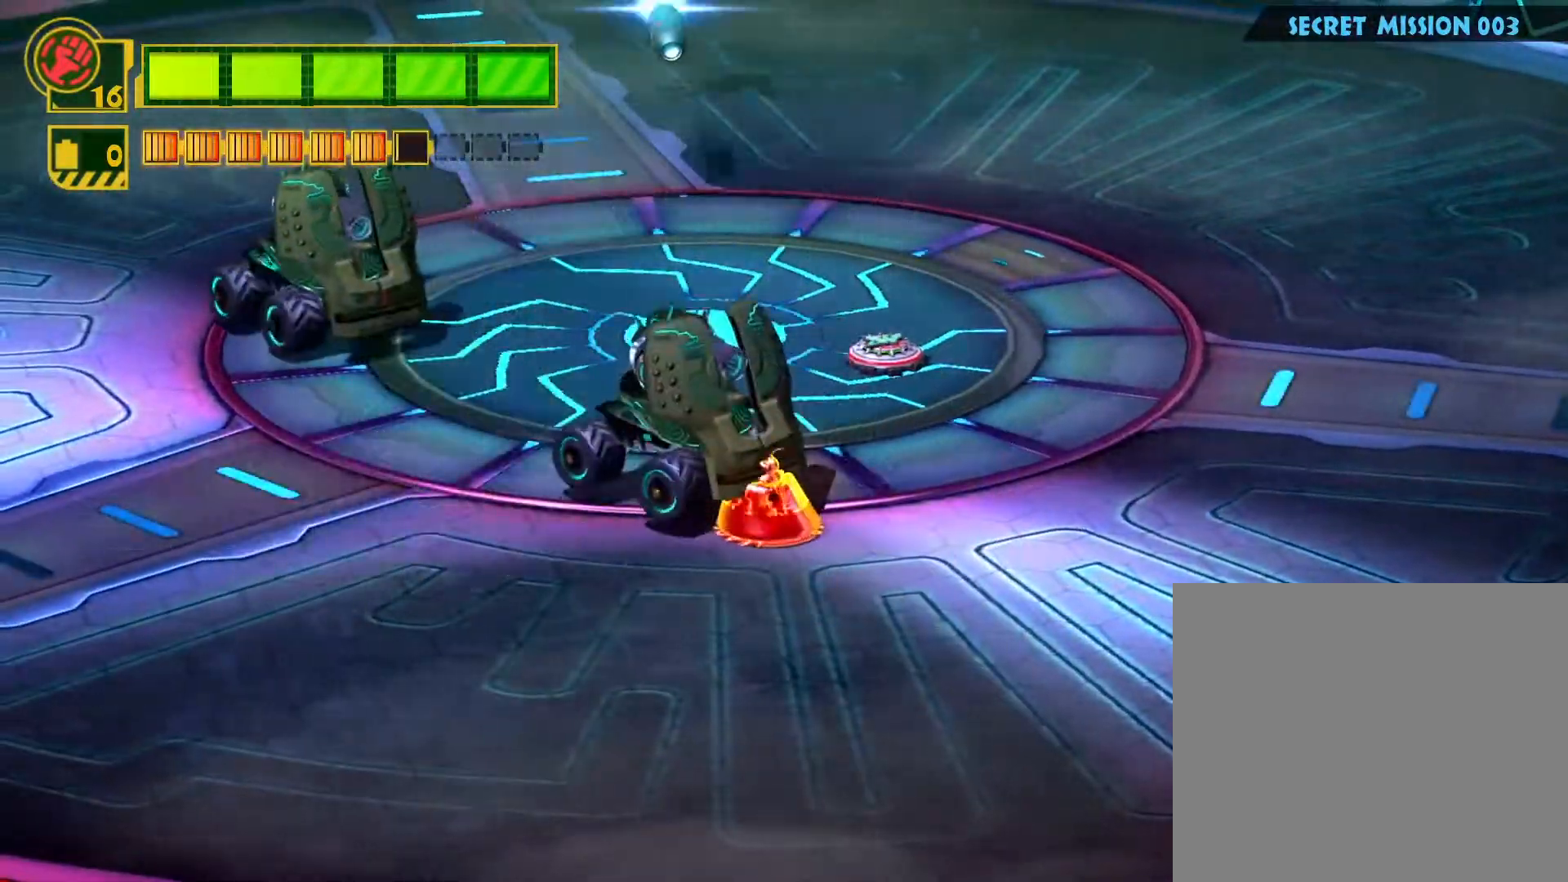
{"buttons": ["SQUARE"], "left_stick": "left", "right_stick": "center", "events": [[117, "left_stick", "up-right"], [217, "SQUARE", "down"], [300, "left_stick", "up-left"], [467, "left_stick", "left"]]}
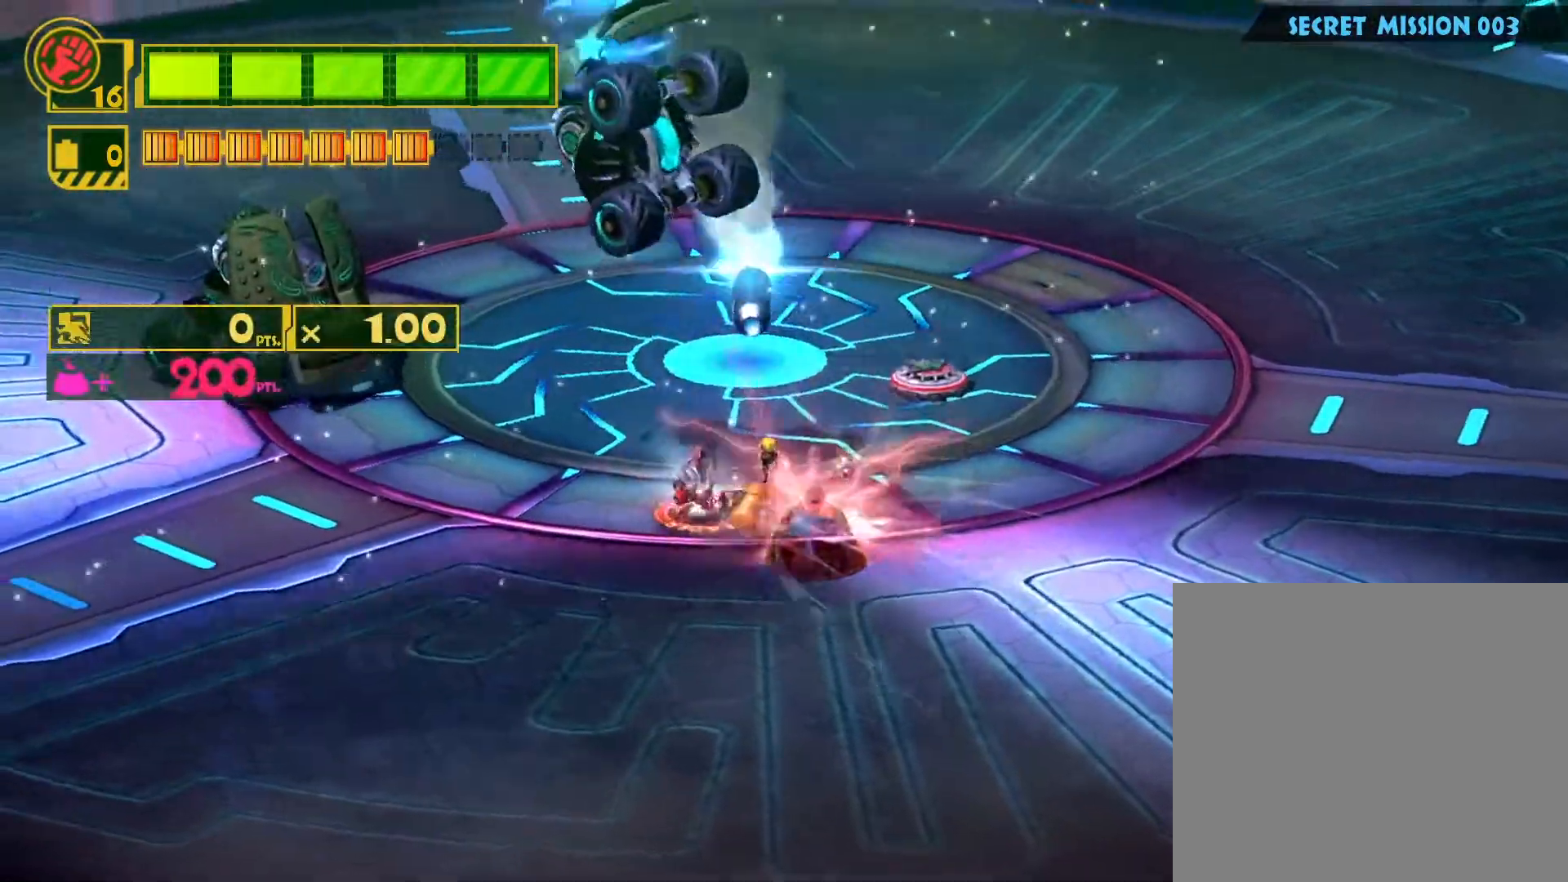
{"buttons": ["SQUARE"], "left_stick": "left", "right_stick": "center", "events": [[83, "R2", "down"], [350, "R2", "up"]]}